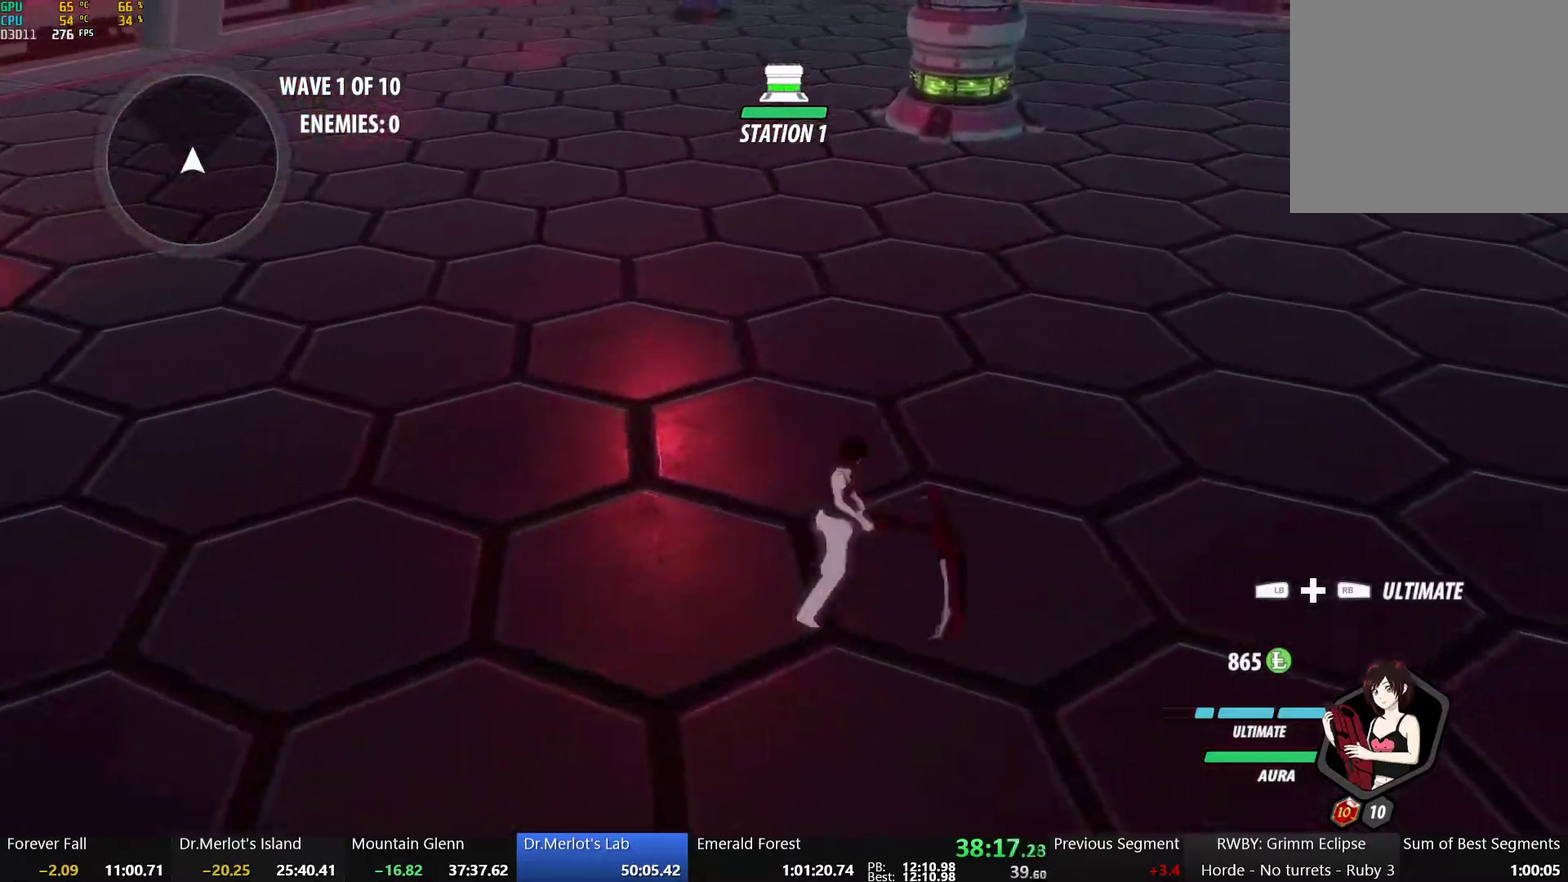
Gameplay with a controller (Xbox layout); each line is a JSON object with the inputs held at the frame after it. "events" lists button and stick changes between this image and that frame as [ms after this image, input, new state], when the widget could be followed in between. Not read: L1 R1.
{"buttons": [], "left_stick": "up-right", "right_stick": "center"}
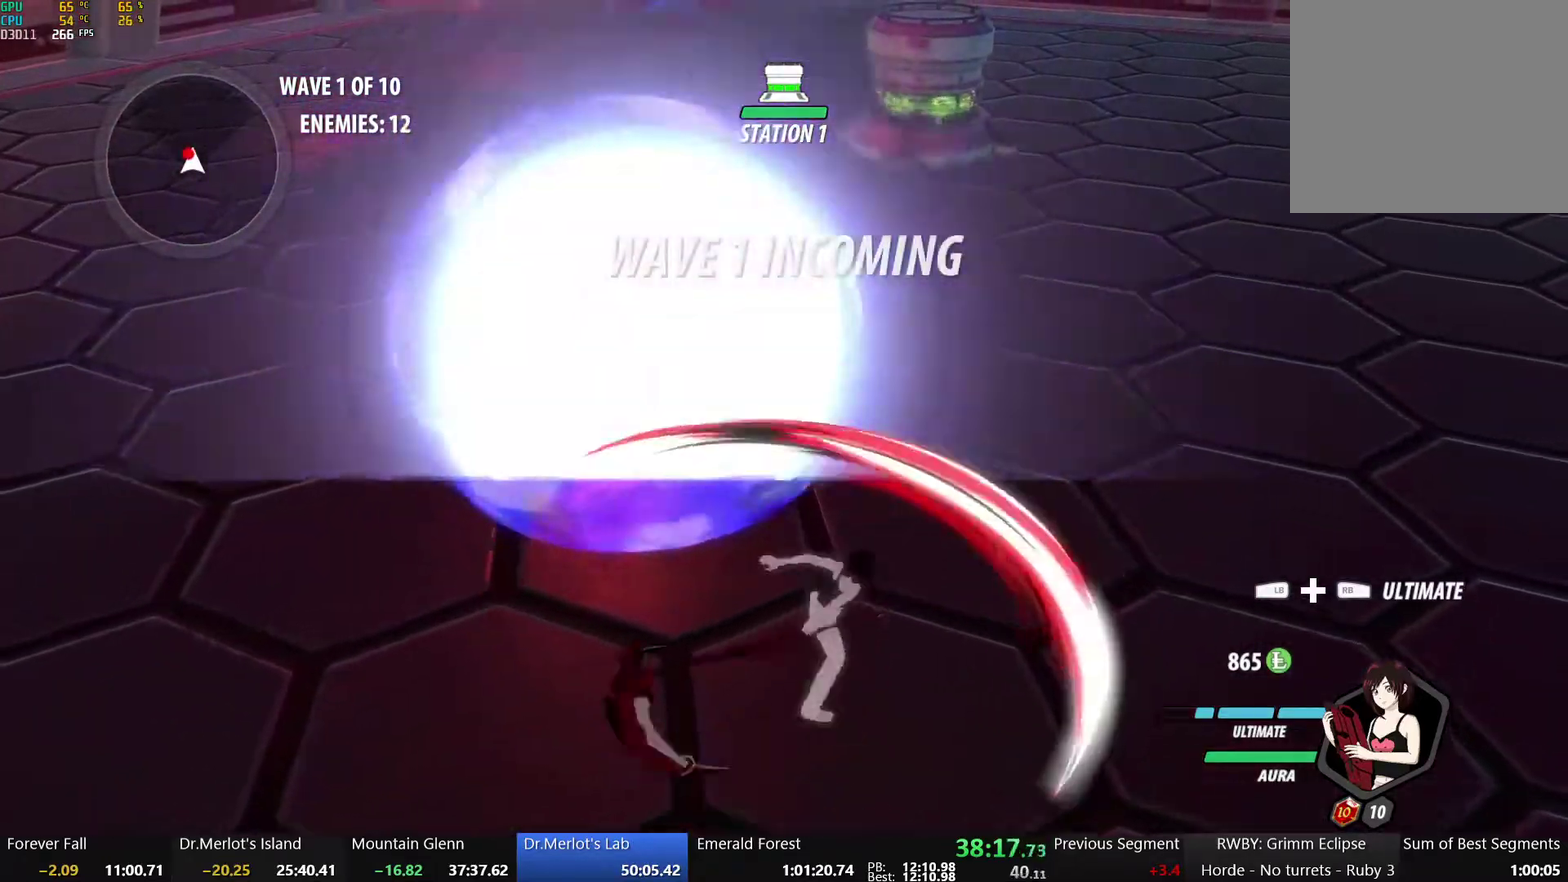
{"buttons": [], "left_stick": "up-left", "right_stick": "center", "events": [[17, "left_stick", "right"], [67, "L2", "down"], [83, "left_stick", "up"], [200, "L2", "up"], [250, "left_stick", "center"], [317, "left_stick", "up-left"]]}
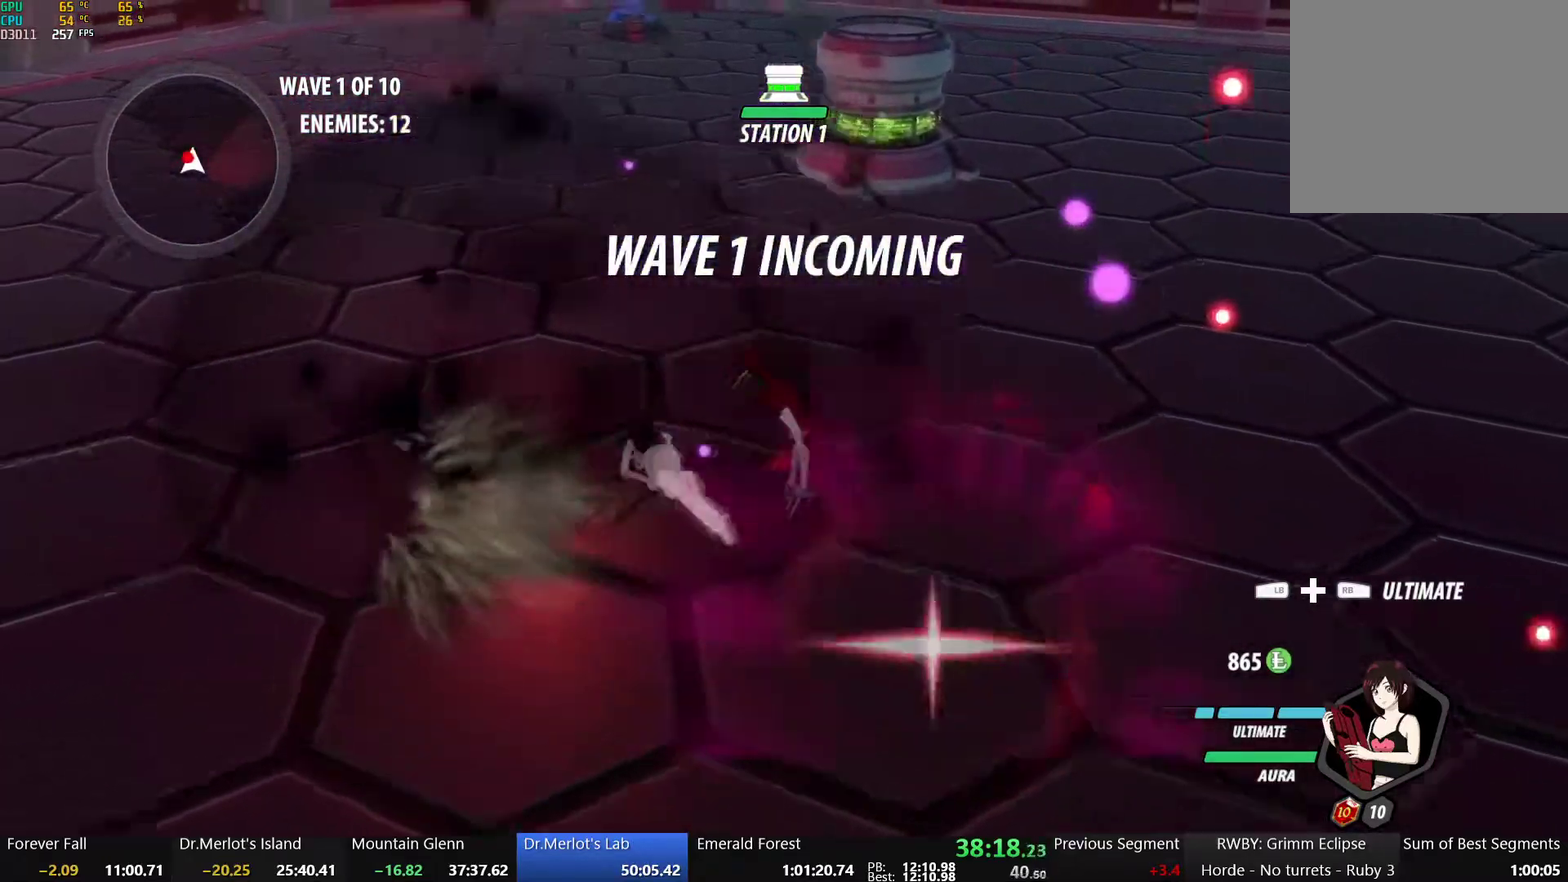
{"buttons": [], "left_stick": "center", "right_stick": "center", "events": [[67, "L2", "down"], [167, "L2", "up"], [233, "left_stick", "down-left"], [300, "Y", "down"], [300, "left_stick", "down"], [450, "Y", "up"], [483, "left_stick", "center"]]}
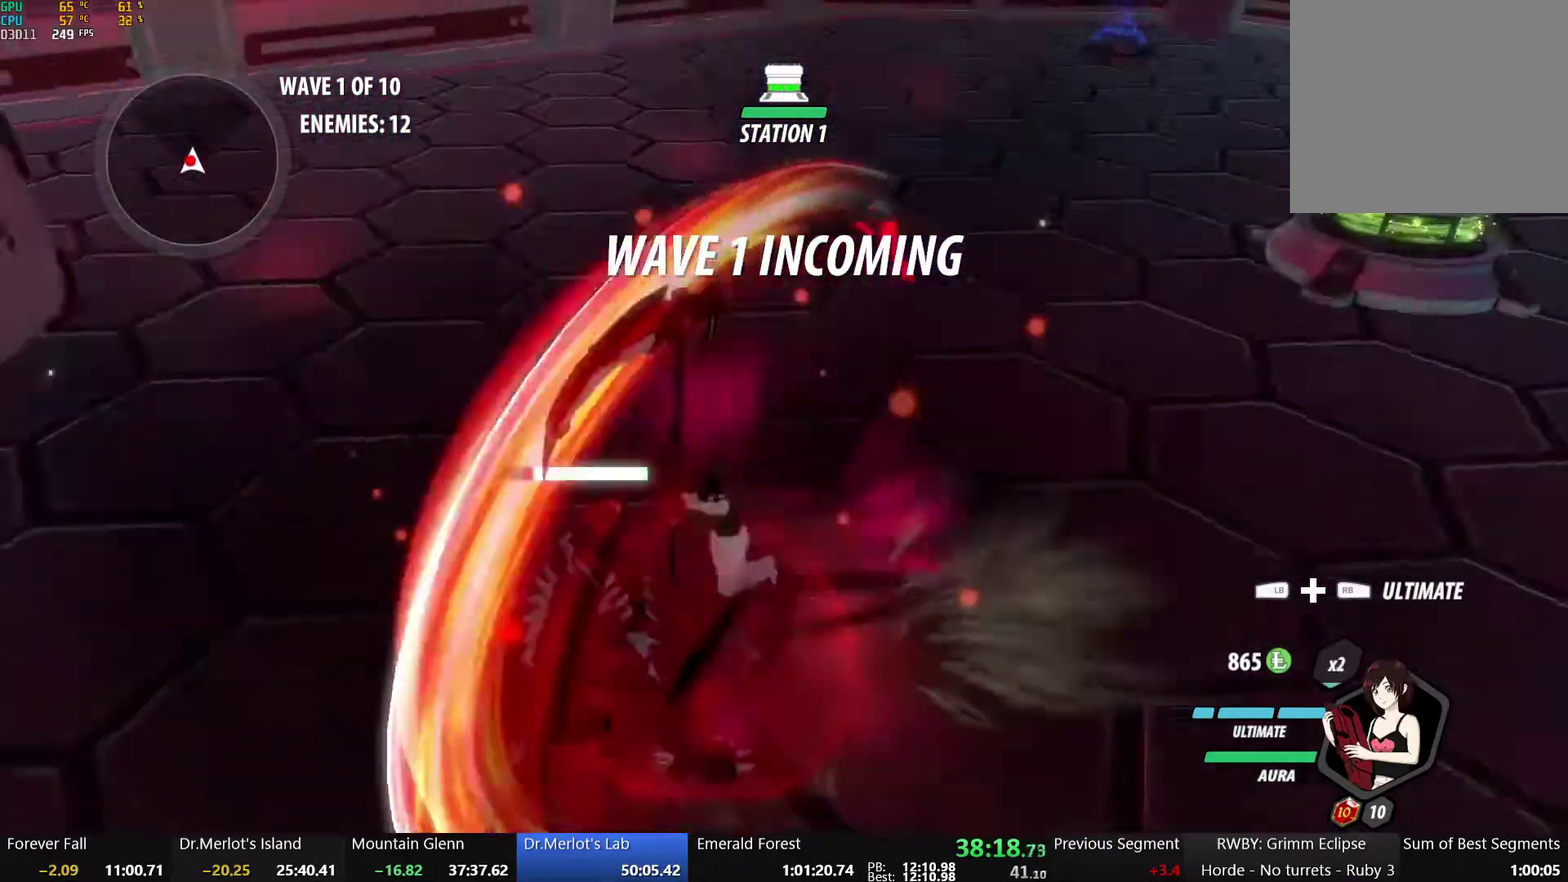
{"buttons": ["B"], "left_stick": "center", "right_stick": "center", "events": [[417, "B", "down"]]}
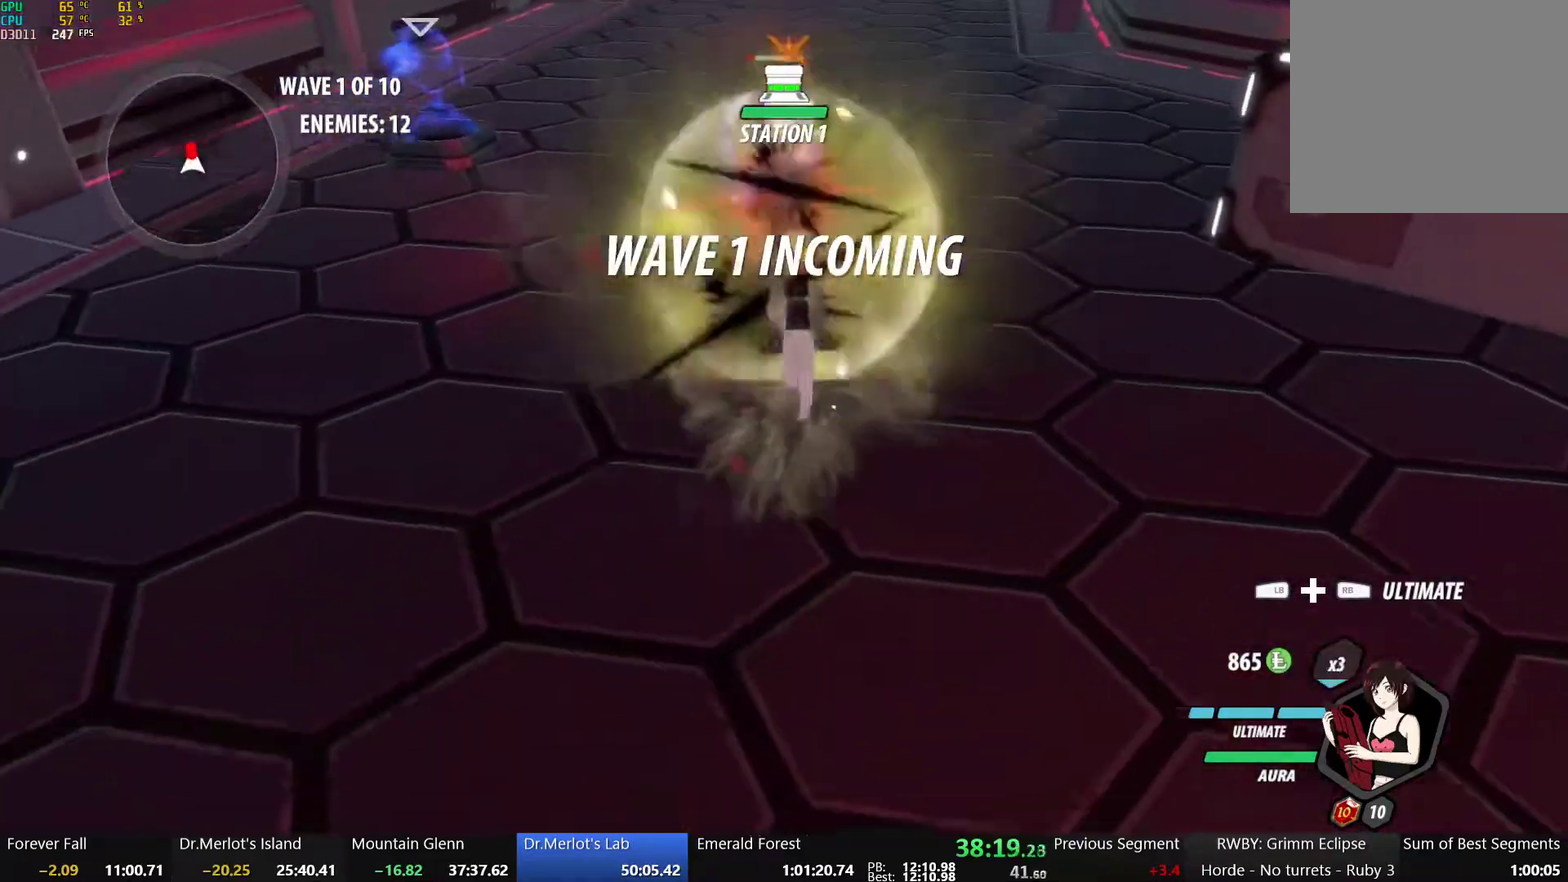
{"buttons": ["X"], "left_stick": "up", "right_stick": "center", "events": [[50, "B", "up"], [83, "left_stick", "down-left"], [117, "X", "down"], [183, "left_stick", "down"], [233, "X", "up"], [267, "left_stick", "up"], [283, "X", "down"], [400, "X", "up"], [450, "X", "down"]]}
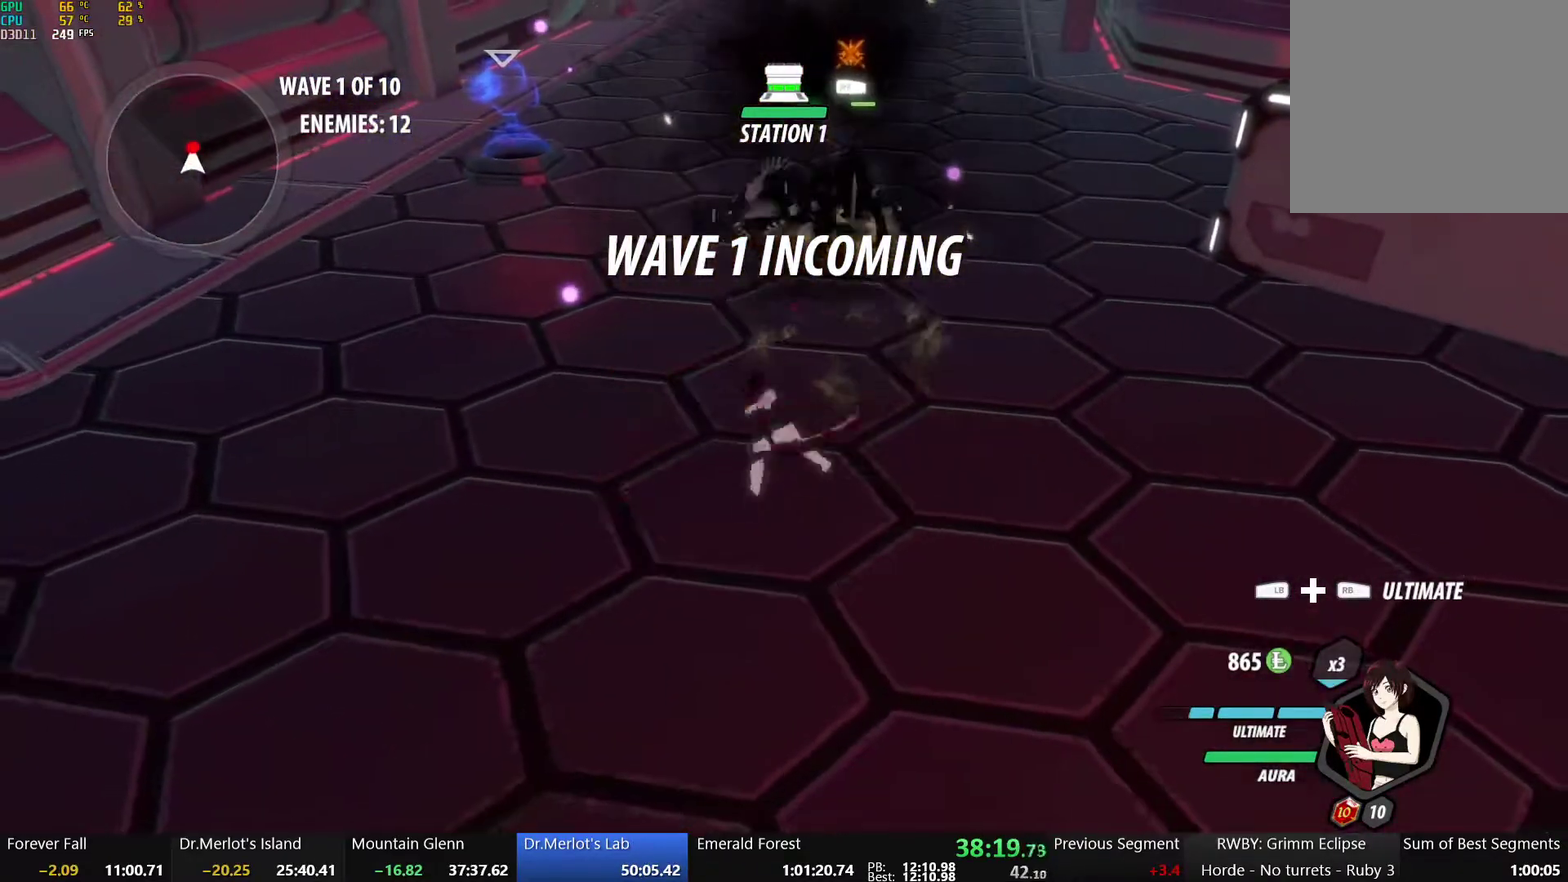
{"buttons": [], "left_stick": "center", "right_stick": "left", "events": [[50, "X", "up"], [100, "X", "down"], [217, "X", "up"], [267, "Y", "down"], [383, "Y", "up"], [450, "left_stick", "center"], [483, "right_stick", "left"]]}
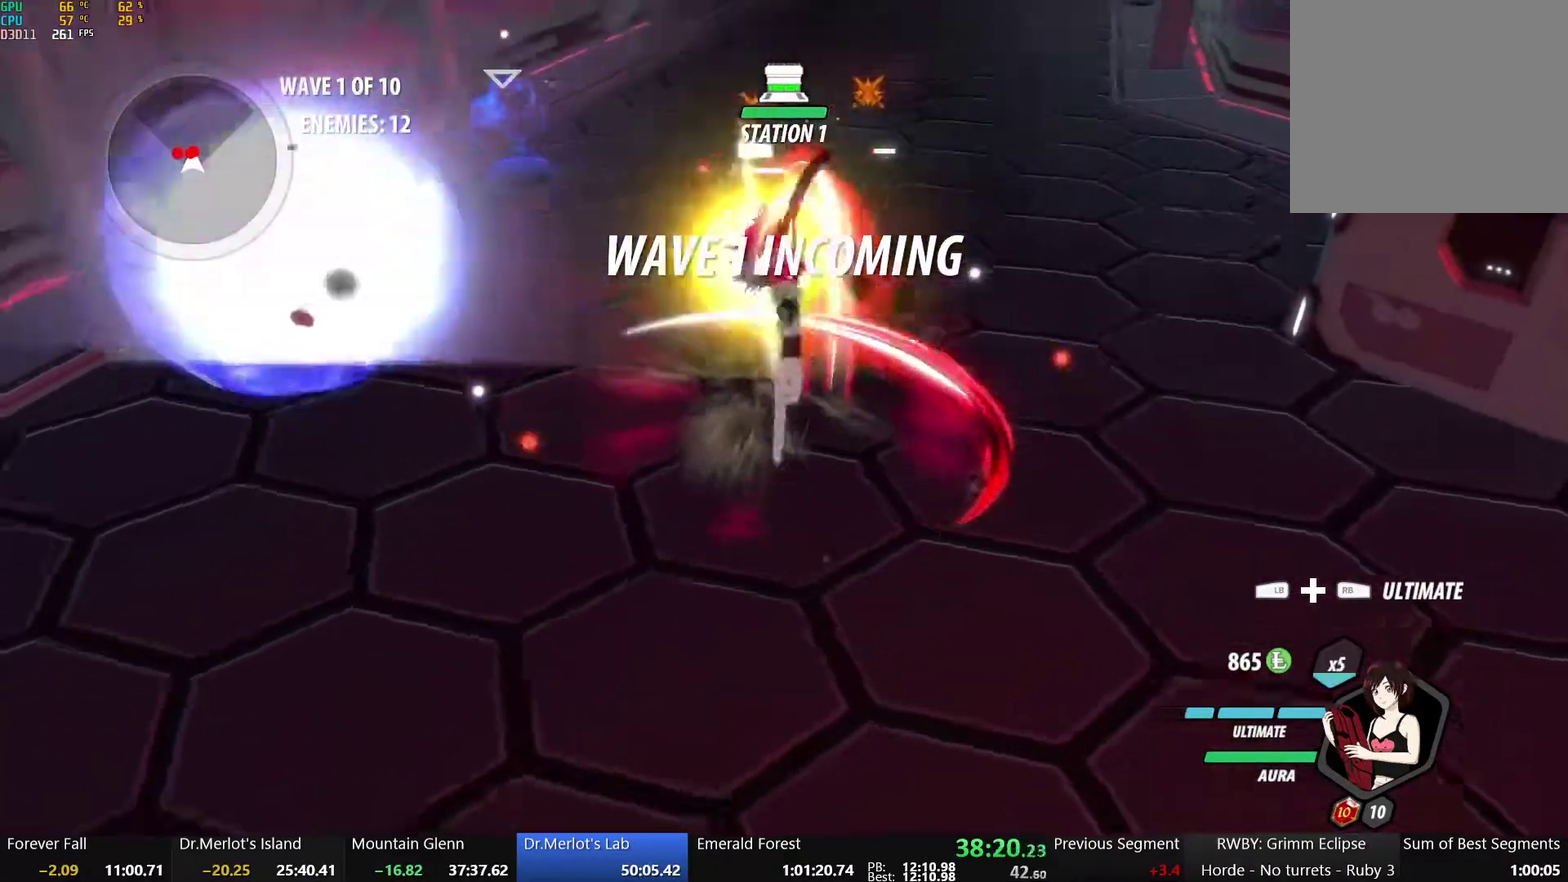
{"buttons": [], "left_stick": "center", "right_stick": "center", "events": [[183, "right_stick", "center"]]}
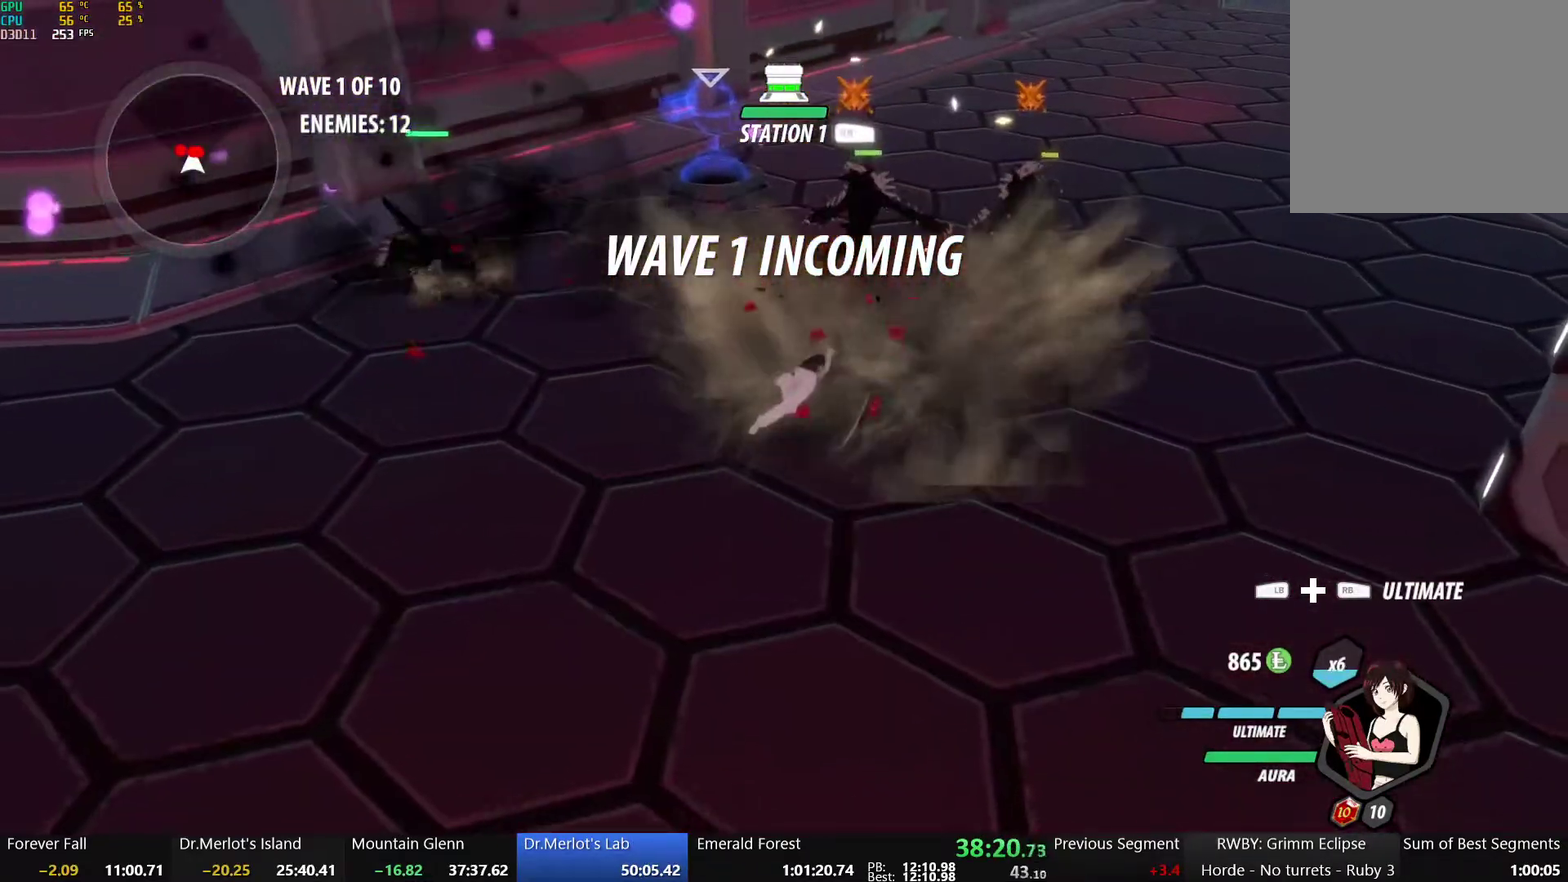
{"buttons": ["A"], "left_stick": "up-left", "right_stick": "center", "events": [[83, "B", "down"], [167, "left_stick", "left"], [200, "B", "up"], [217, "A", "down"], [250, "L2", "down"], [267, "left_stick", "up-left"], [300, "A", "up"], [300, "Y", "down"], [317, "B", "down"], [417, "L2", "up"], [417, "Y", "up"], [450, "A", "down"], [450, "B", "up"]]}
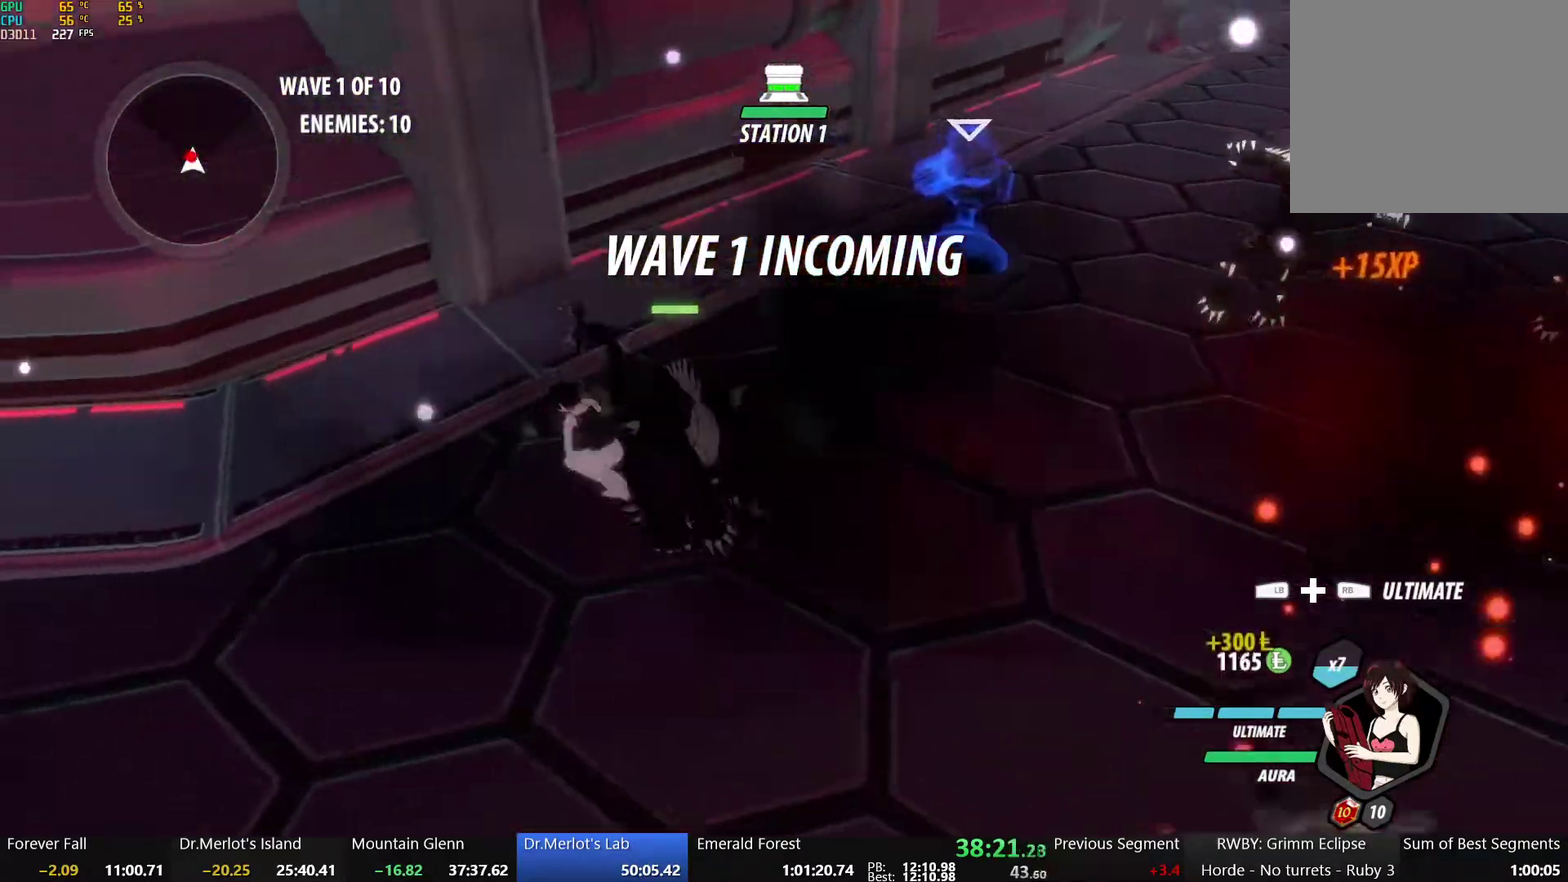
{"buttons": ["X"], "left_stick": "down", "right_stick": "center", "events": [[17, "L2", "down"], [33, "A", "up"], [33, "Y", "down"], [50, "B", "down"], [133, "Y", "up"], [150, "L2", "up"], [200, "B", "up"], [200, "left_stick", "down"], [267, "X", "down"], [383, "X", "up"], [433, "X", "down"]]}
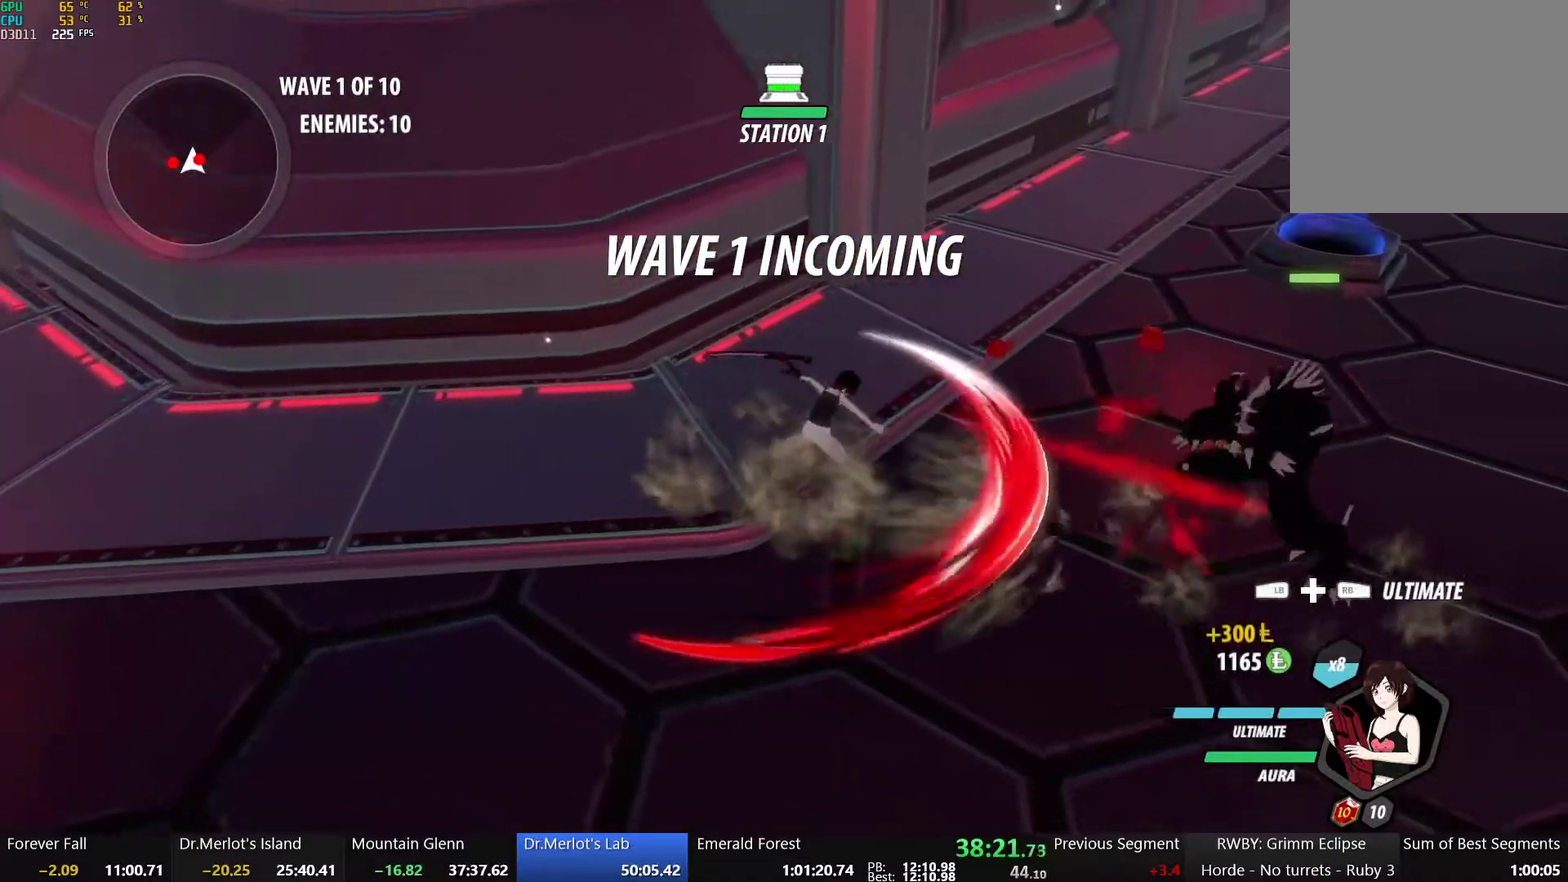
{"buttons": ["L2"], "left_stick": "down-right", "right_stick": "center", "events": [[17, "left_stick", "down-right"], [50, "X", "up"], [117, "X", "down"], [250, "X", "up"], [417, "L2", "down"]]}
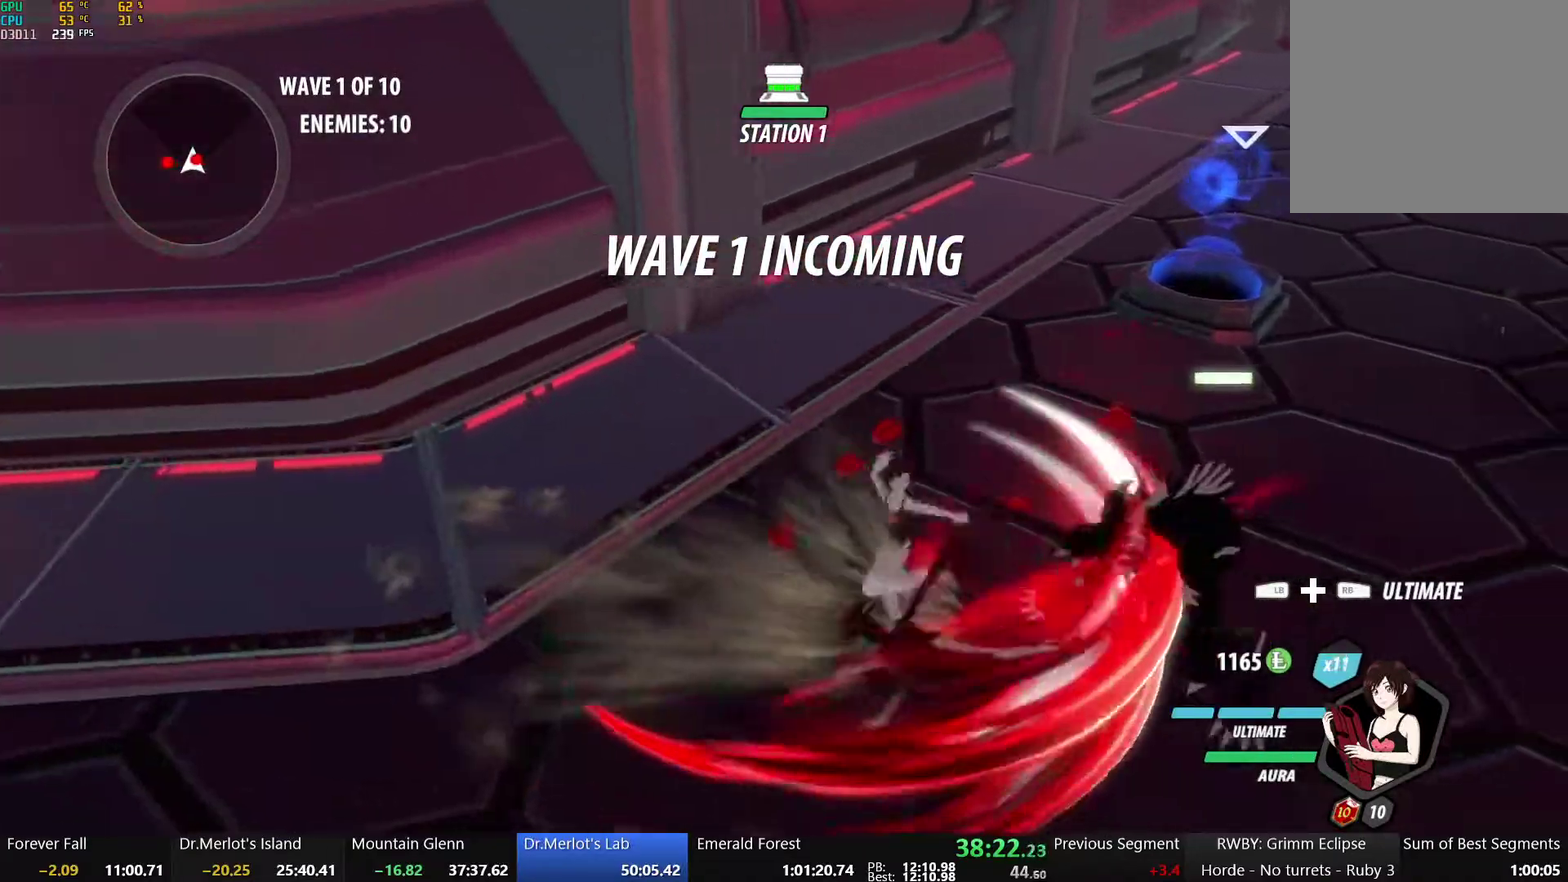
{"buttons": [], "left_stick": "up", "right_stick": "center", "events": [[17, "L2", "up"], [267, "left_stick", "right"], [400, "left_stick", "up-right"], [500, "left_stick", "up"]]}
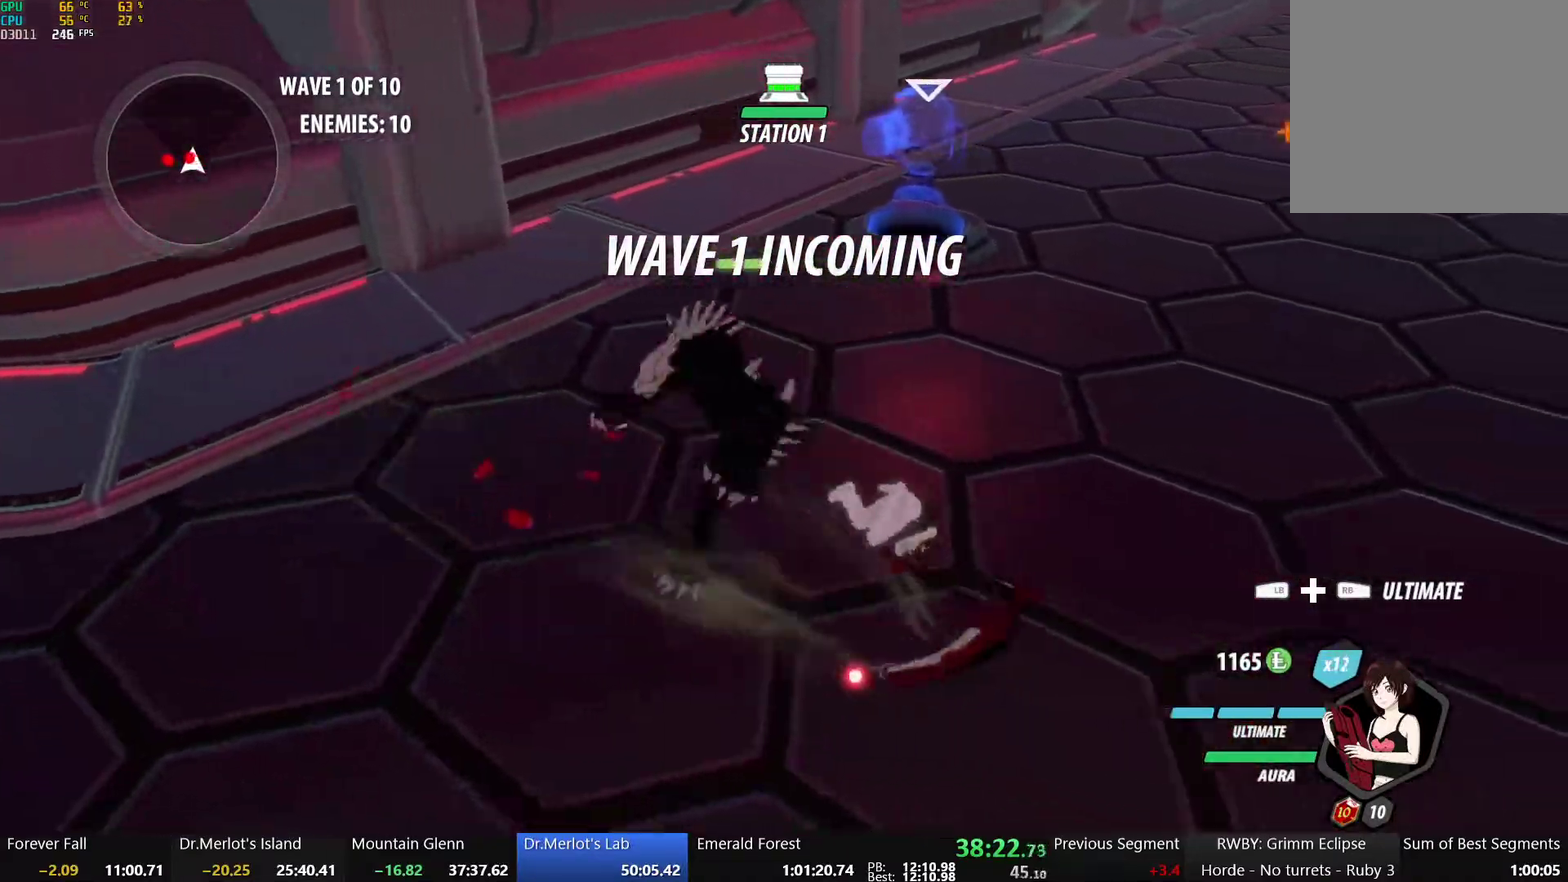
{"buttons": [], "left_stick": "center", "right_stick": "center", "events": [[50, "left_stick", "up-left"], [83, "Y", "down"], [150, "left_stick", "left"], [267, "Y", "up"], [333, "left_stick", "center"]]}
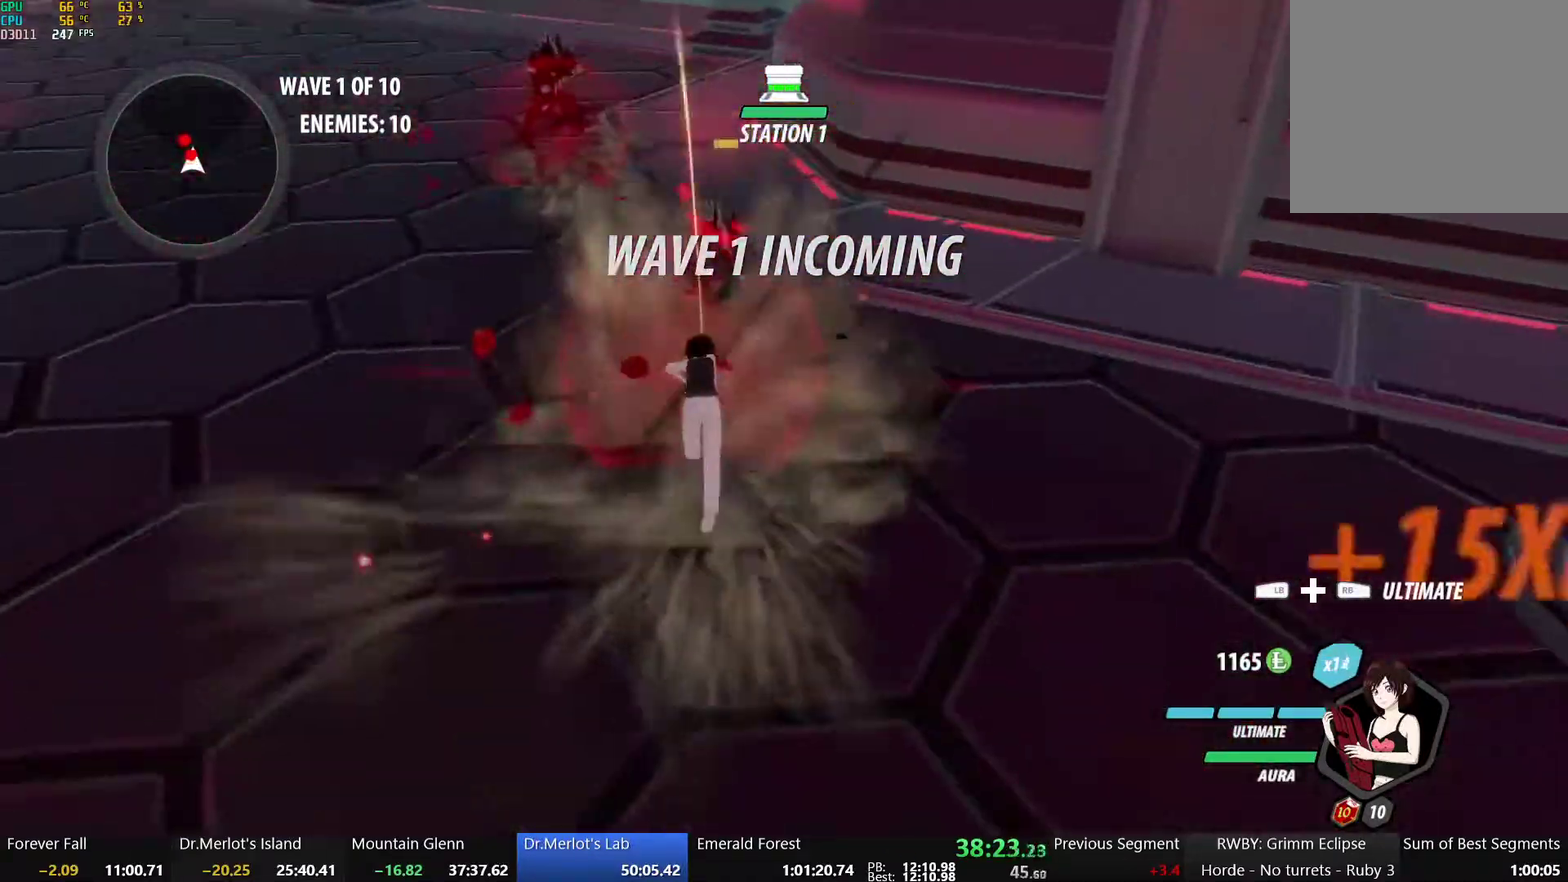
{"buttons": ["A", "L2"], "left_stick": "up", "right_stick": "center", "events": [[250, "B", "down"], [367, "B", "up"], [367, "left_stick", "up"], [400, "A", "down"], [417, "L2", "down"]]}
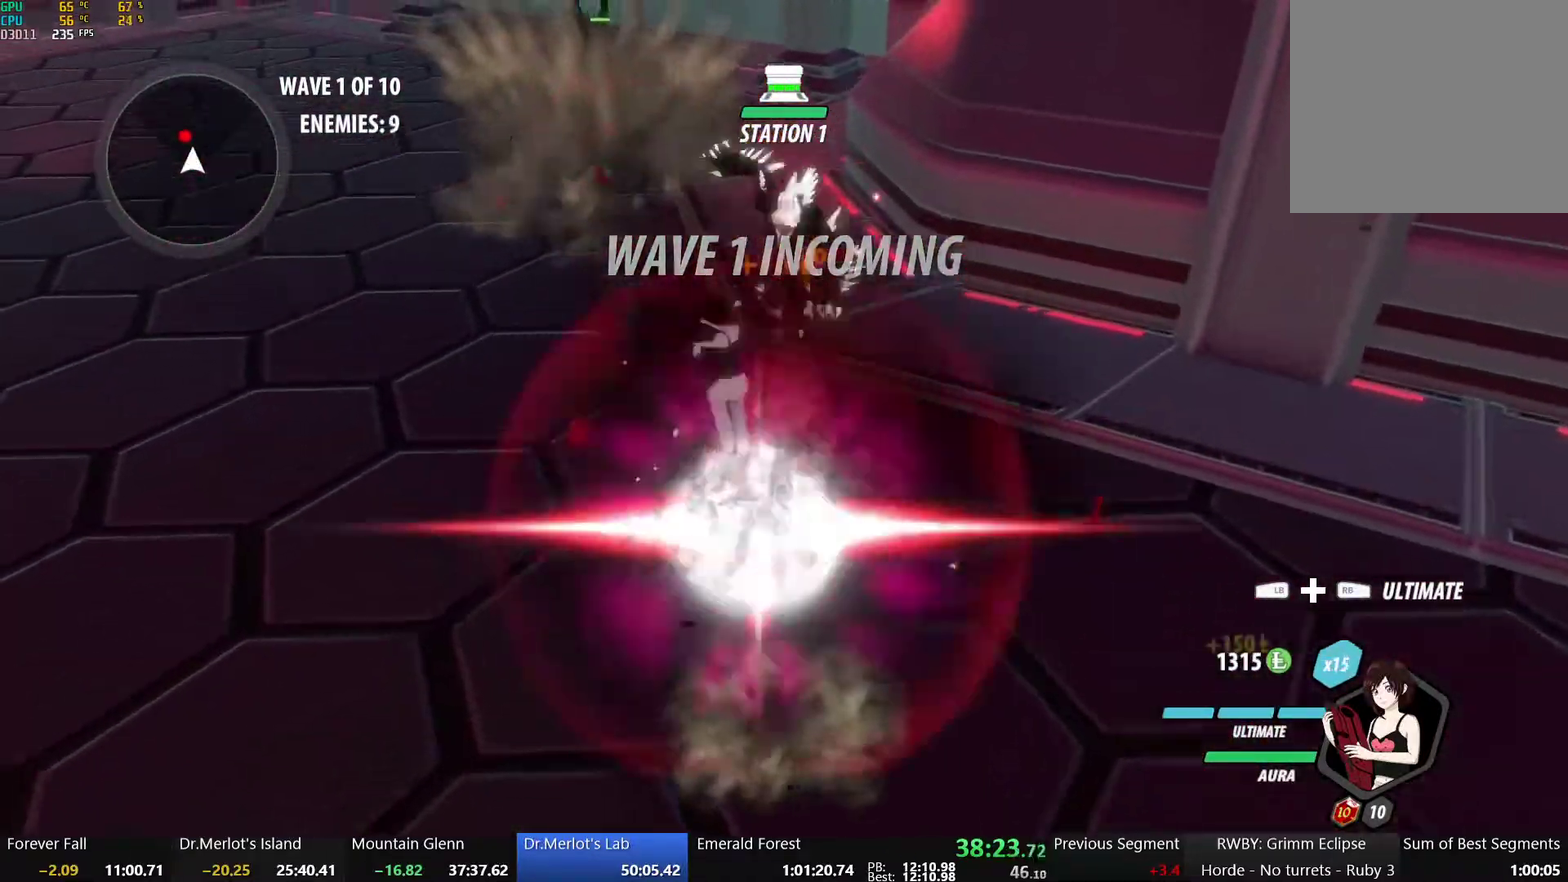
{"buttons": [], "left_stick": "center", "right_stick": "center", "events": [[50, "B", "down"], [67, "A", "up"], [100, "L2", "up"], [217, "A", "down"], [217, "B", "up"], [267, "L2", "down"], [383, "A", "up"], [383, "B", "down"], [450, "L2", "up"], [483, "B", "up"], [500, "left_stick", "center"]]}
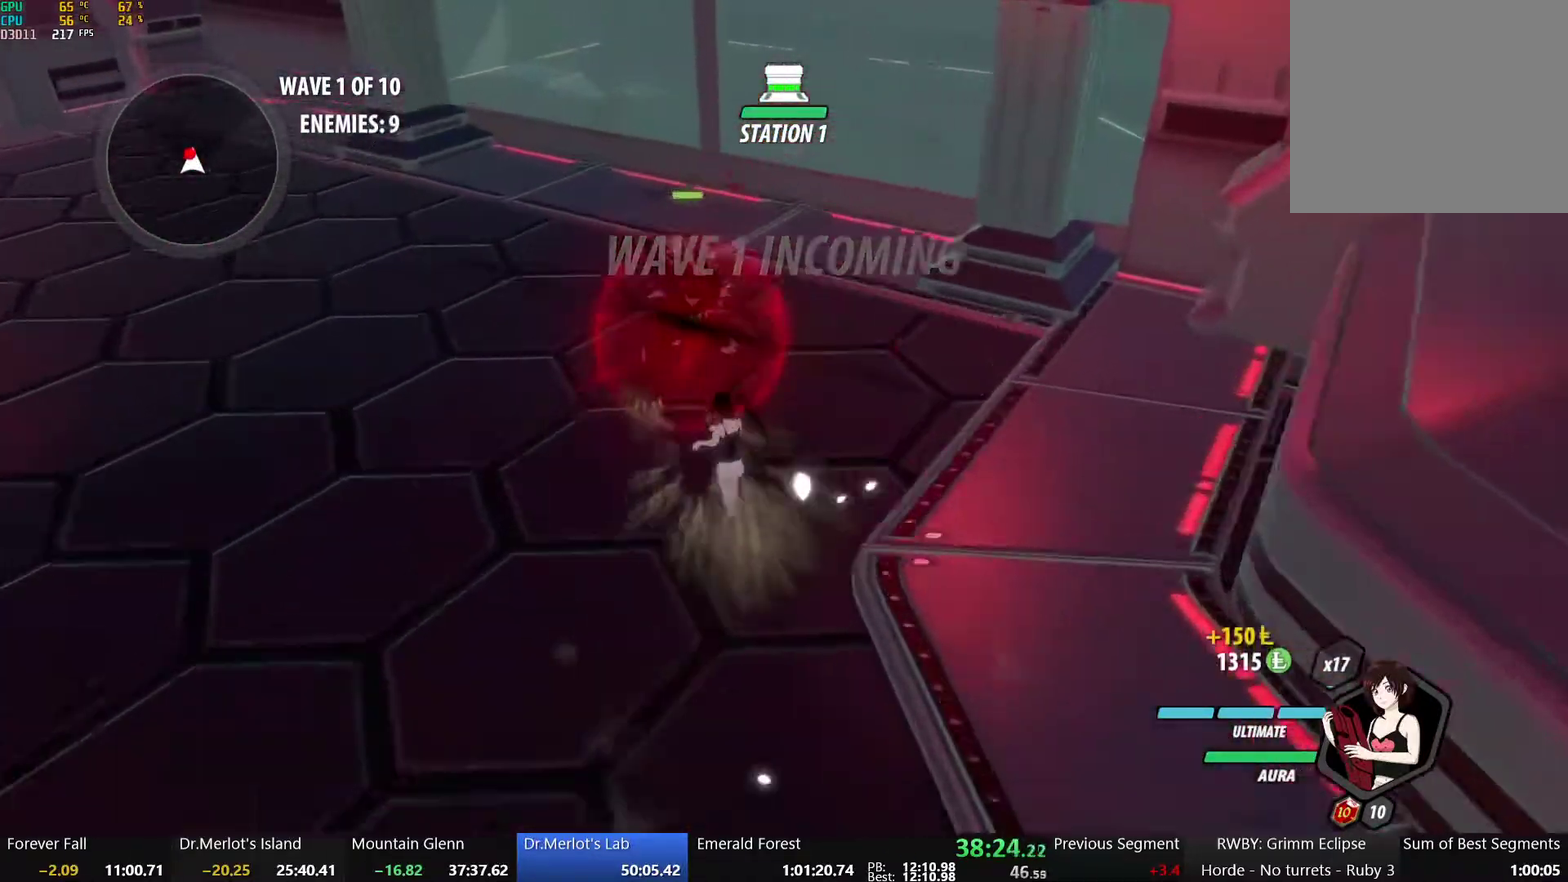
{"buttons": ["X"], "left_stick": "center", "right_stick": "center", "events": [[50, "X", "down"], [150, "X", "up"], [217, "X", "down"], [317, "X", "up"], [383, "X", "down"]]}
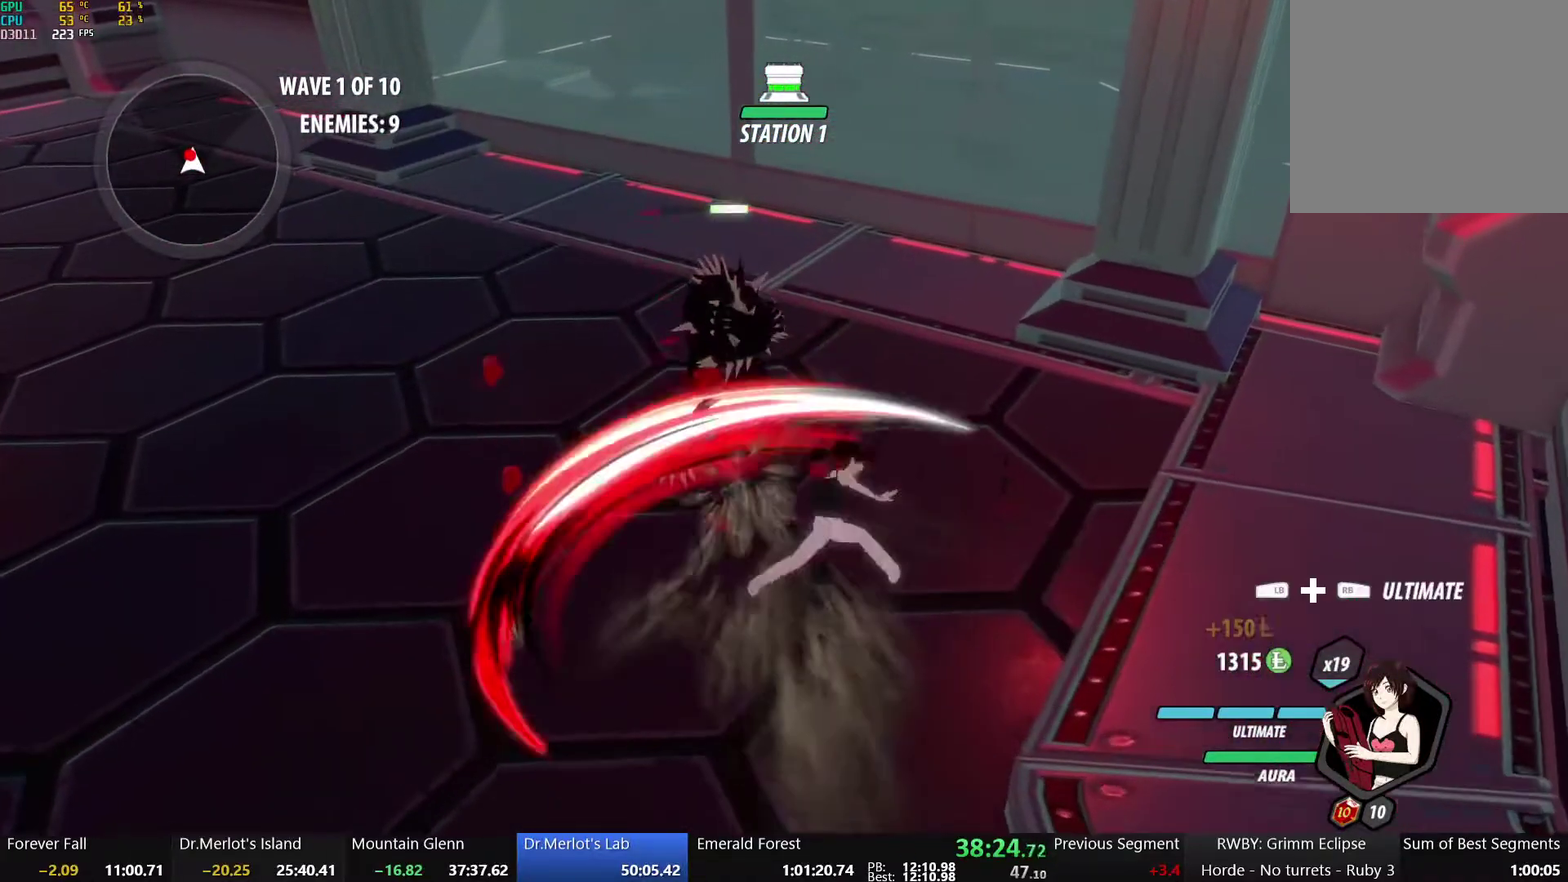
{"buttons": [], "left_stick": "center", "right_stick": "left", "events": [[17, "X", "up"], [67, "Y", "down"], [183, "Y", "up"], [317, "right_stick", "left"]]}
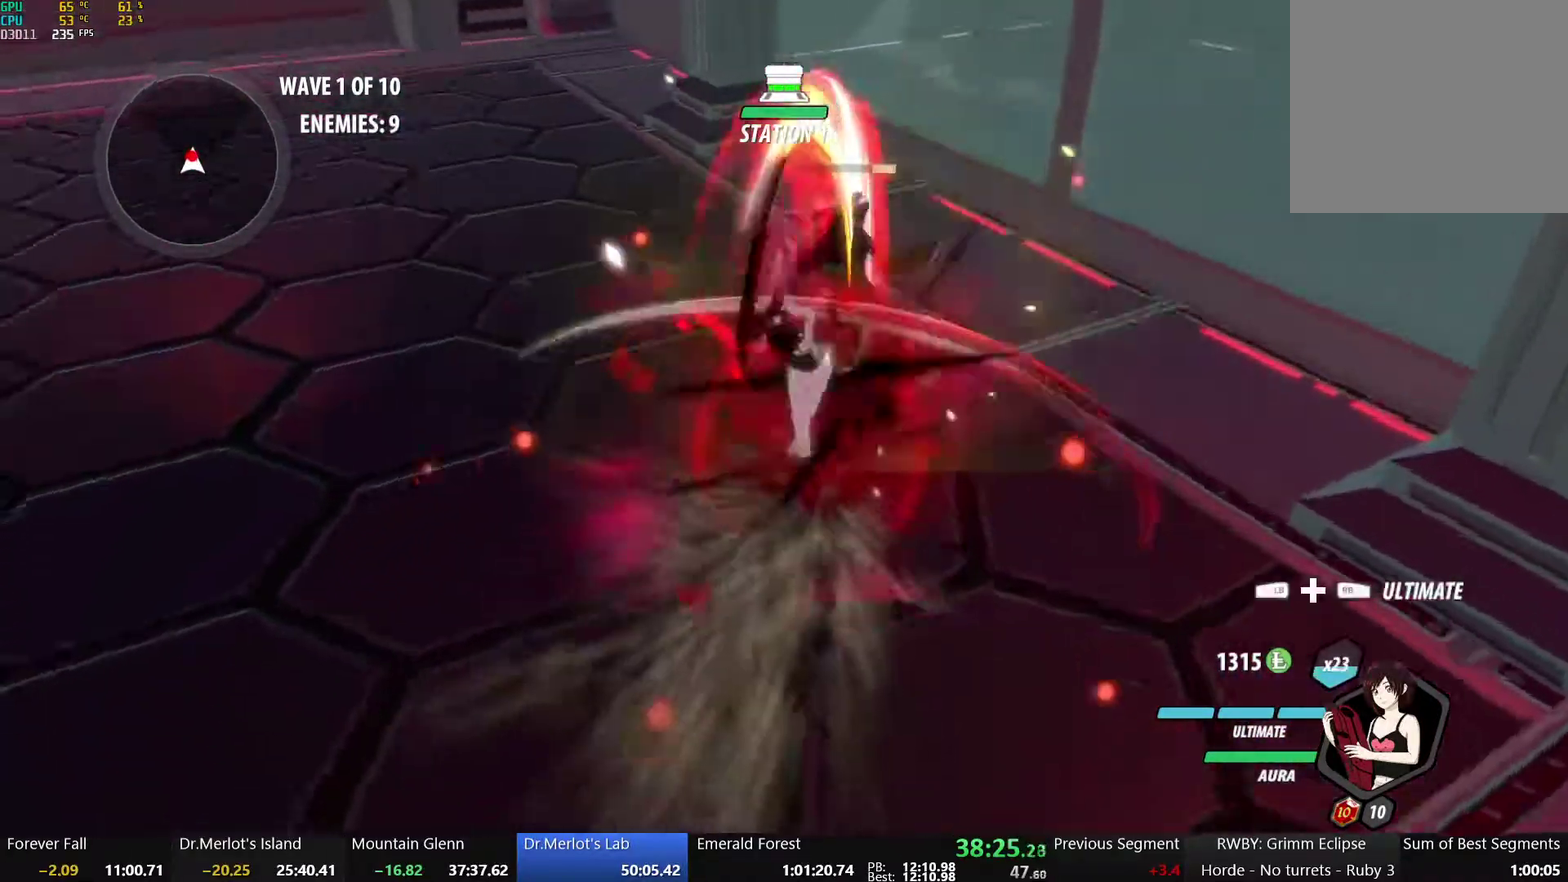
{"buttons": ["B"], "left_stick": "center", "right_stick": "center", "events": [[233, "right_stick", "center"], [500, "B", "down"]]}
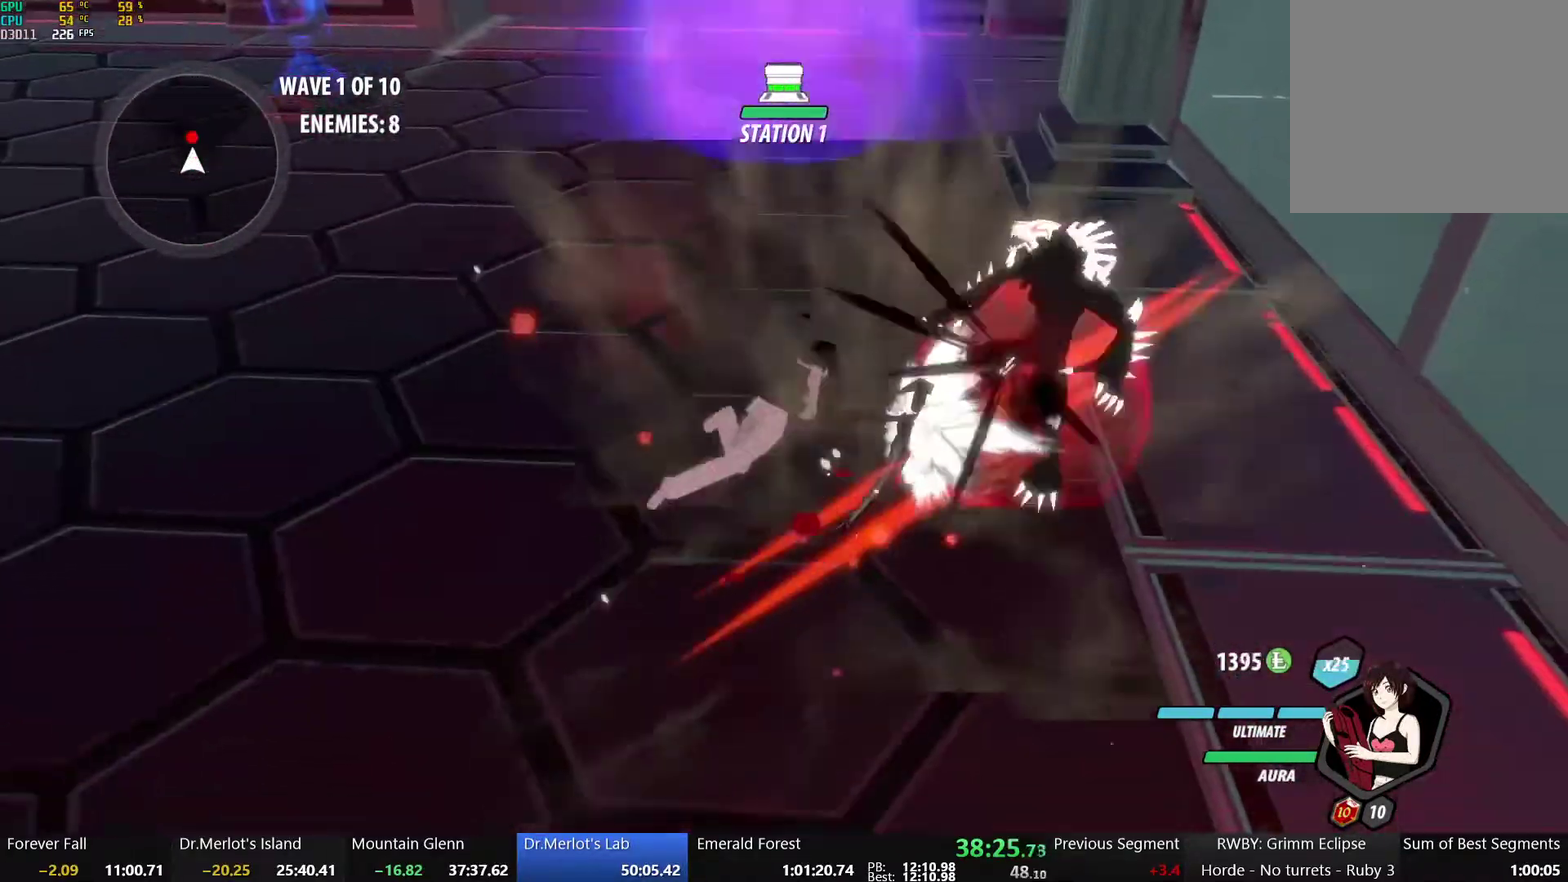
{"buttons": ["B", "Y", "L2"], "left_stick": "up", "right_stick": "center", "events": [[117, "B", "up"], [150, "A", "down"], [183, "left_stick", "up"], [200, "L2", "down"], [233, "A", "up"], [233, "Y", "down"], [267, "B", "down"], [317, "L2", "up"], [317, "Y", "up"], [383, "B", "up"], [400, "A", "down"], [450, "A", "up"], [450, "L2", "down"], [467, "Y", "down"], [500, "B", "down"]]}
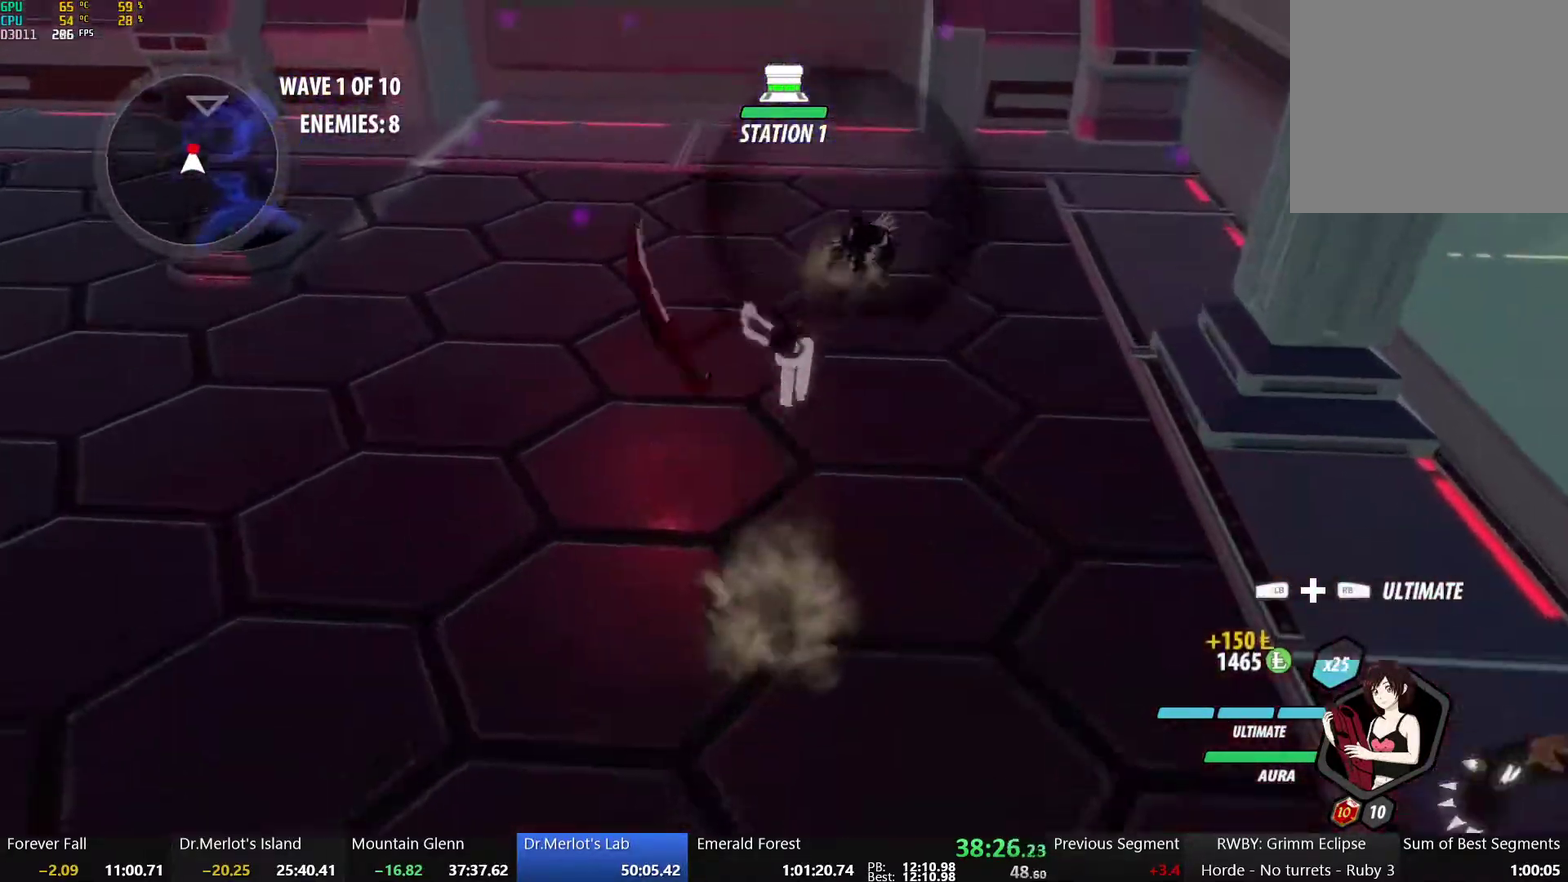
{"buttons": ["X"], "left_stick": "up-left", "right_stick": "center", "events": [[50, "Y", "up"], [83, "L2", "up"], [133, "A", "down"], [133, "B", "up"], [183, "L2", "down"], [200, "A", "up"], [200, "Y", "down"], [217, "B", "down"], [283, "Y", "up"], [317, "L2", "up"], [350, "B", "up"], [383, "left_stick", "up-left"], [433, "X", "down"]]}
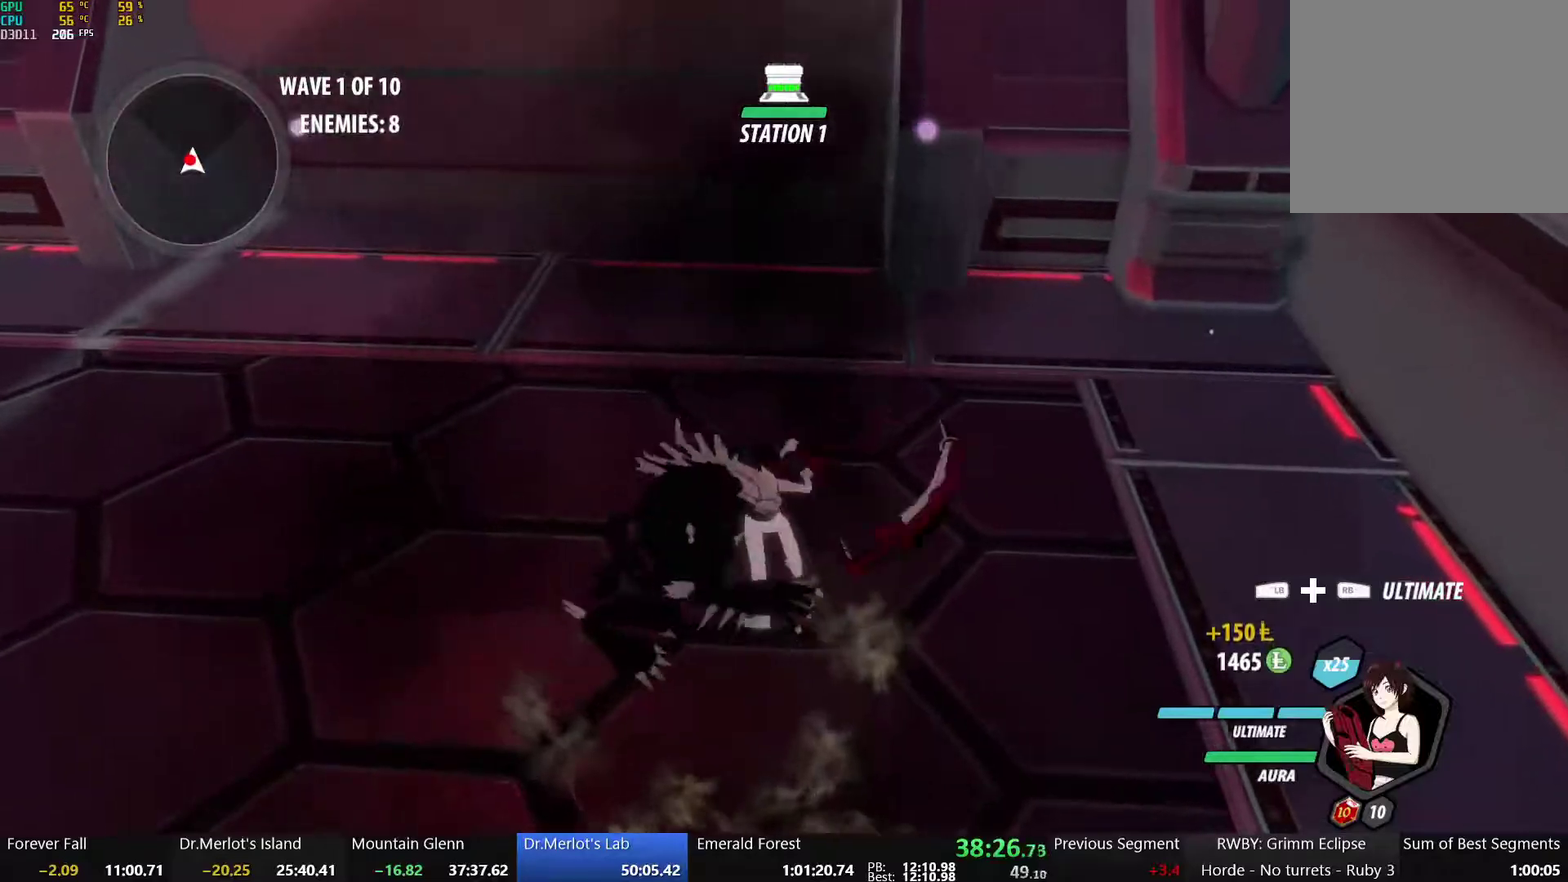
{"buttons": [], "left_stick": "down-left", "right_stick": "center", "events": [[50, "X", "up"], [117, "X", "down"], [150, "left_stick", "left"], [200, "left_stick", "down-left"], [233, "X", "up"], [300, "X", "down"], [433, "X", "up"]]}
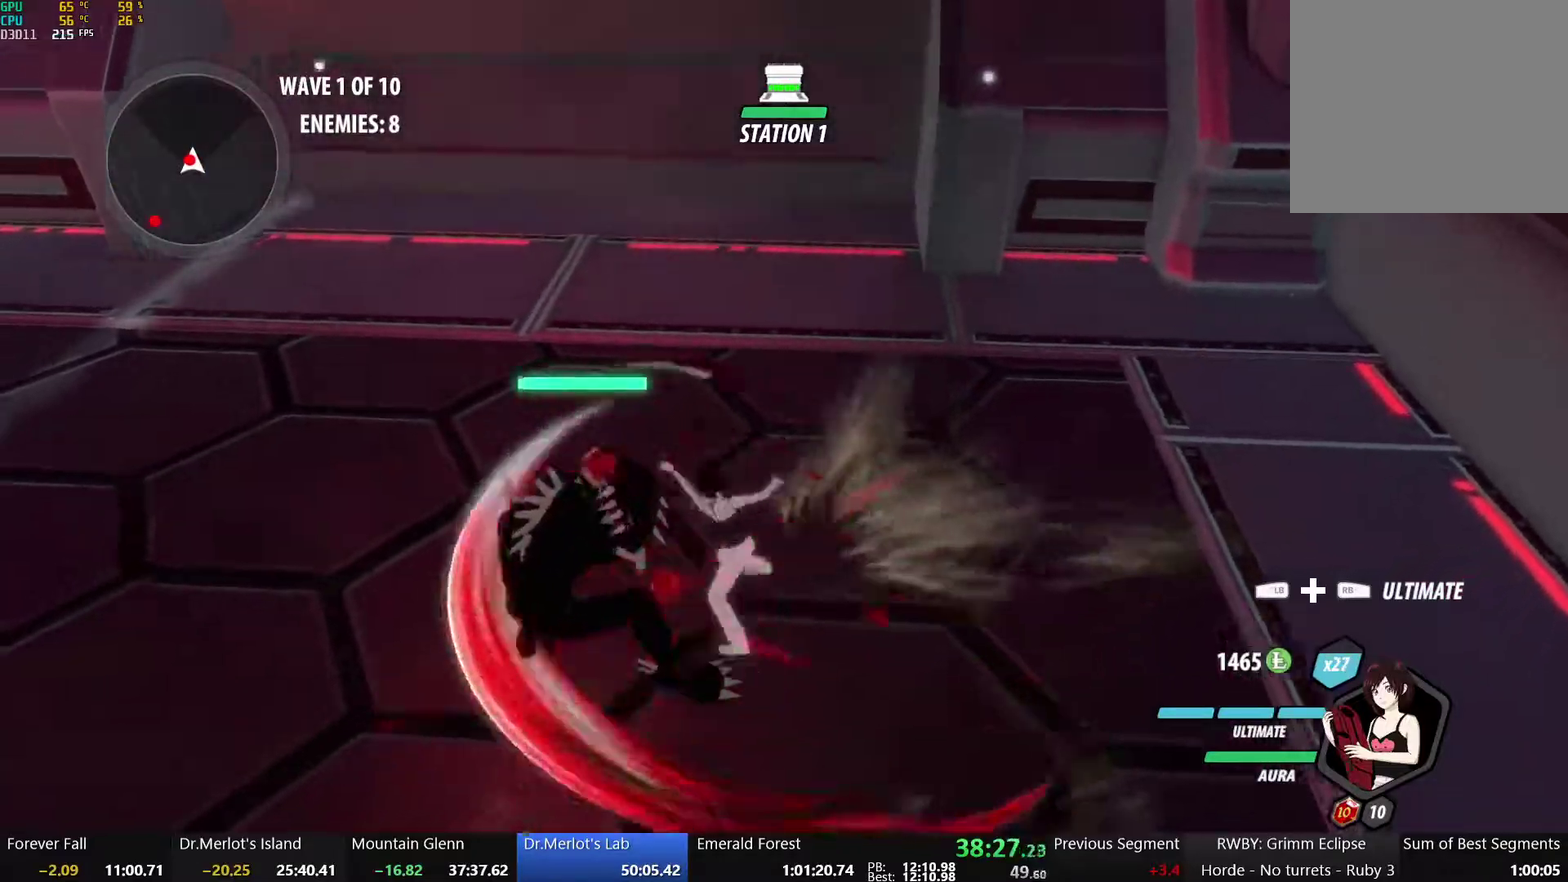
{"buttons": [], "left_stick": "center", "right_stick": "center", "events": [[33, "Y", "down"], [117, "left_stick", "center"], [167, "Y", "up"], [300, "right_stick", "left"], [467, "right_stick", "center"]]}
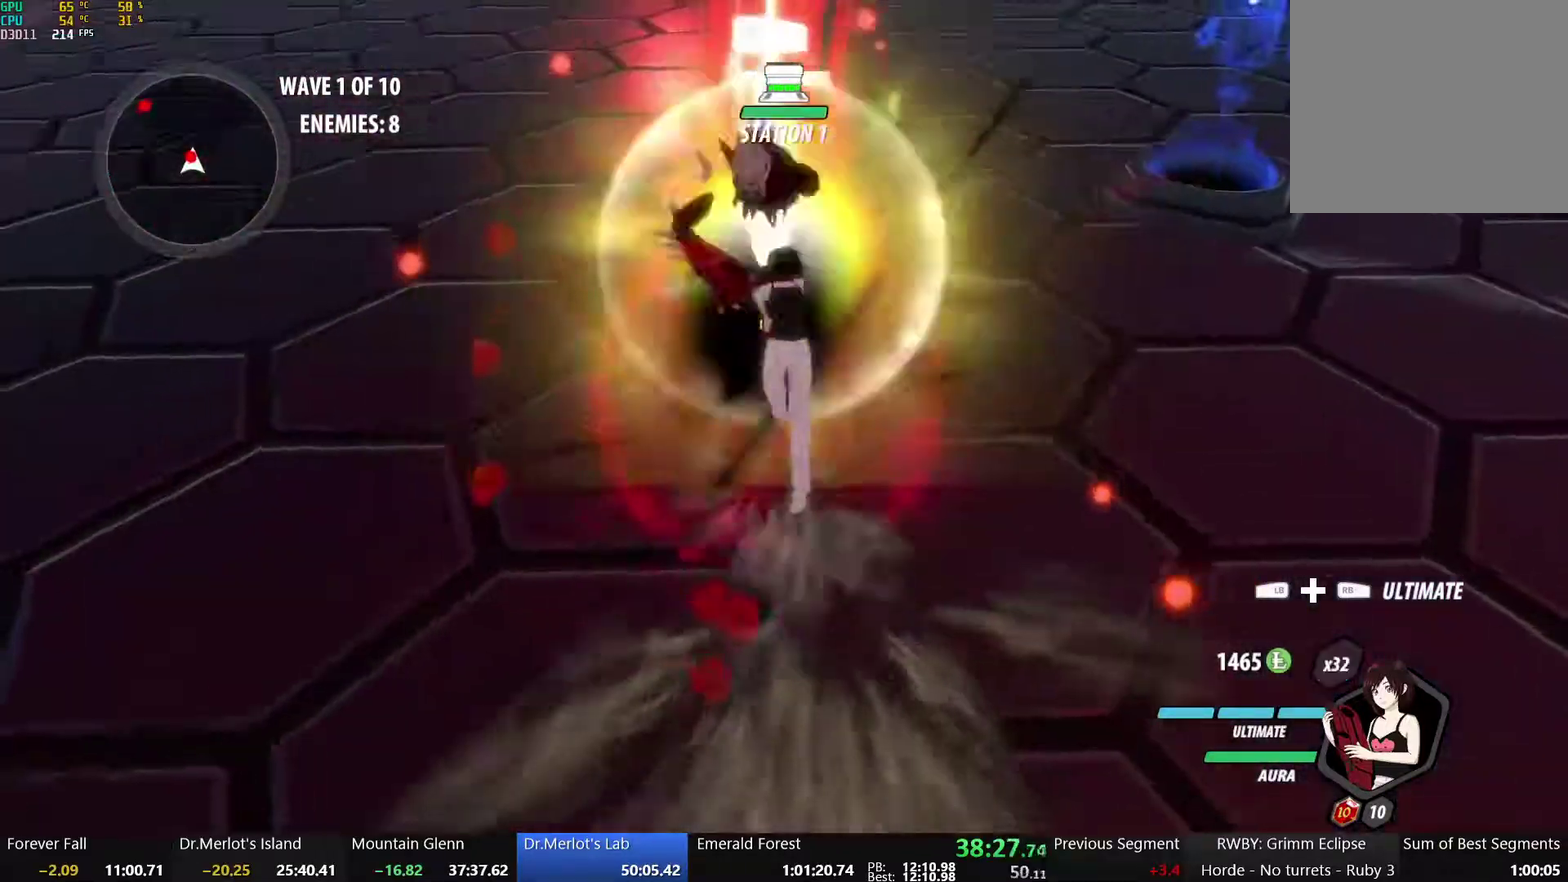
{"buttons": [], "left_stick": "up", "right_stick": "center", "events": [[383, "B", "down"], [483, "B", "up"], [500, "left_stick", "up"]]}
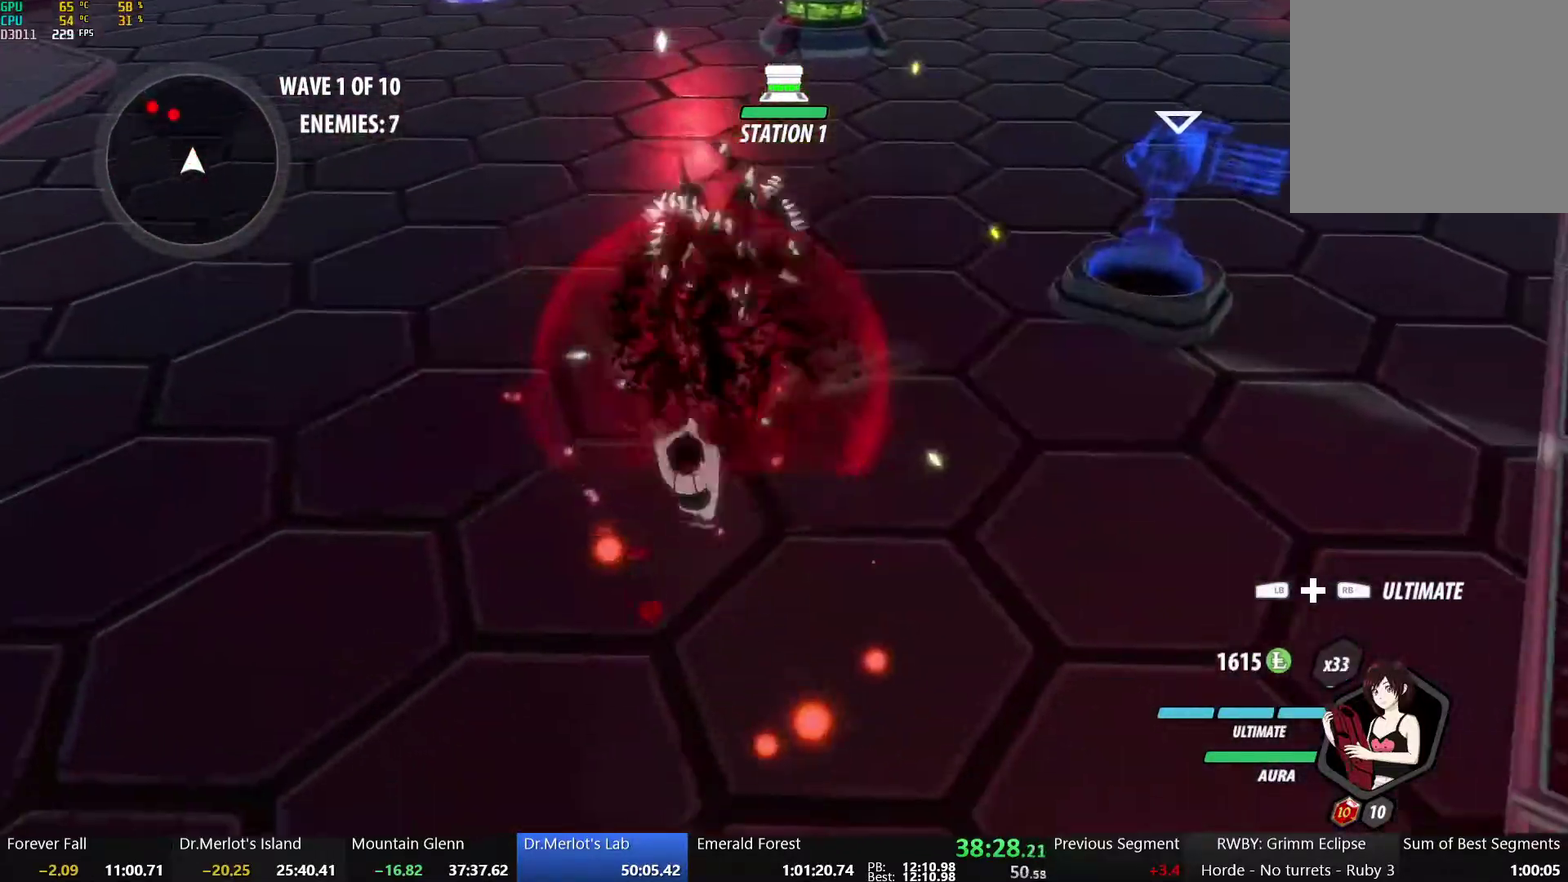
{"buttons": ["B"], "left_stick": "up", "right_stick": "center", "events": [[17, "A", "down"], [33, "L2", "down"], [150, "B", "down"], [167, "A", "up"], [167, "L2", "up"], [267, "B", "up"], [300, "A", "down"], [300, "L2", "down"], [417, "B", "down"], [433, "A", "up"], [450, "L2", "up"]]}
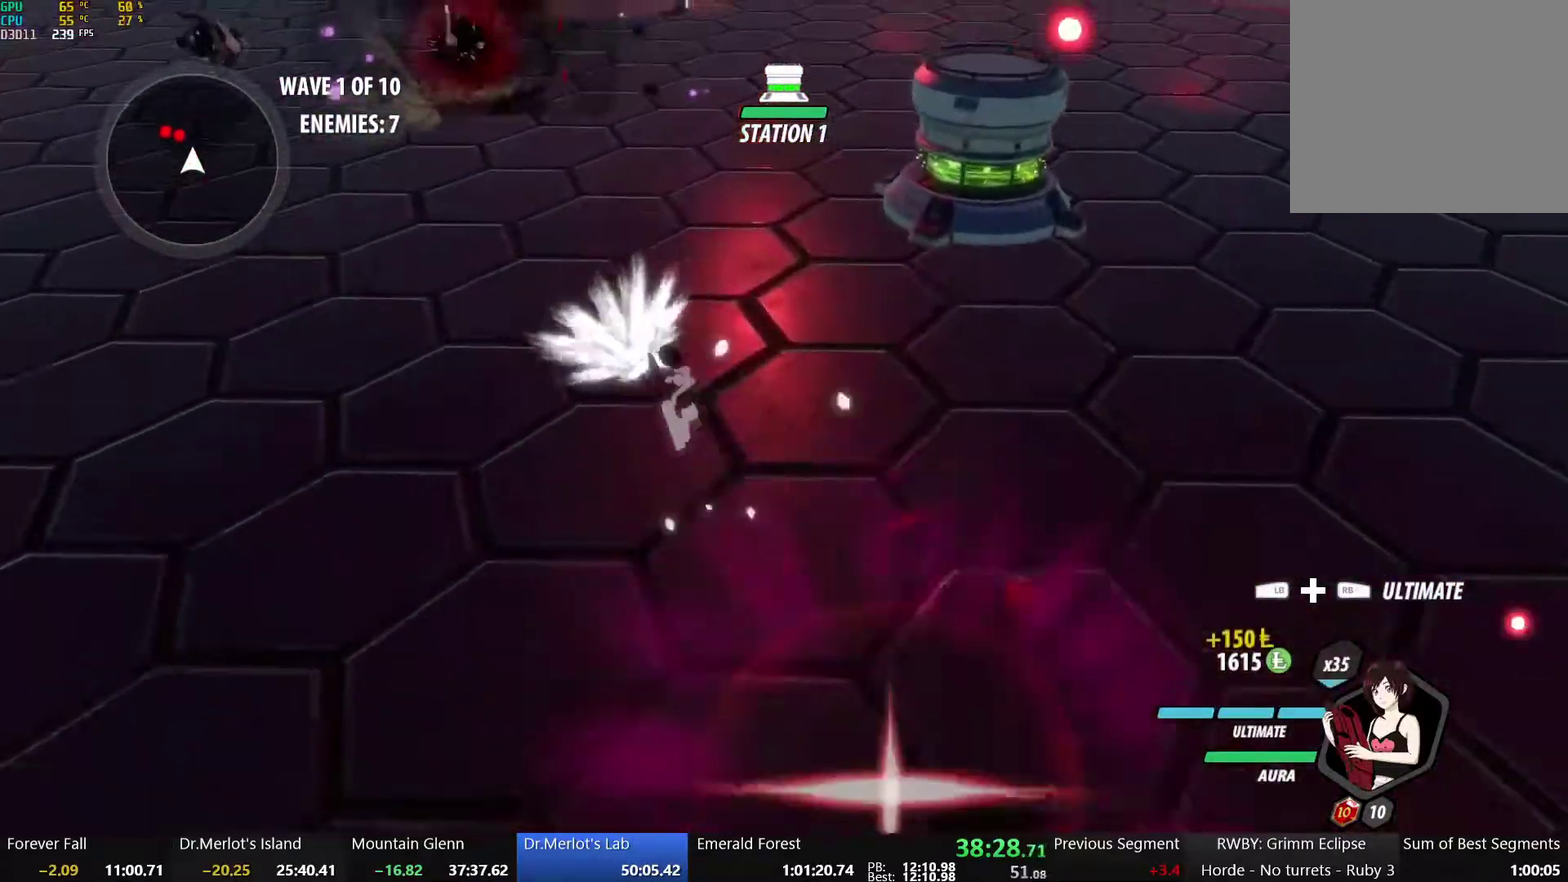
{"buttons": [], "left_stick": "right", "right_stick": "center", "events": [[33, "B", "up"], [67, "A", "down"], [83, "L2", "down"], [183, "B", "down"], [200, "A", "up"], [233, "L2", "up"], [283, "B", "up"], [317, "left_stick", "up-right"], [367, "X", "down"], [433, "left_stick", "right"], [483, "X", "up"]]}
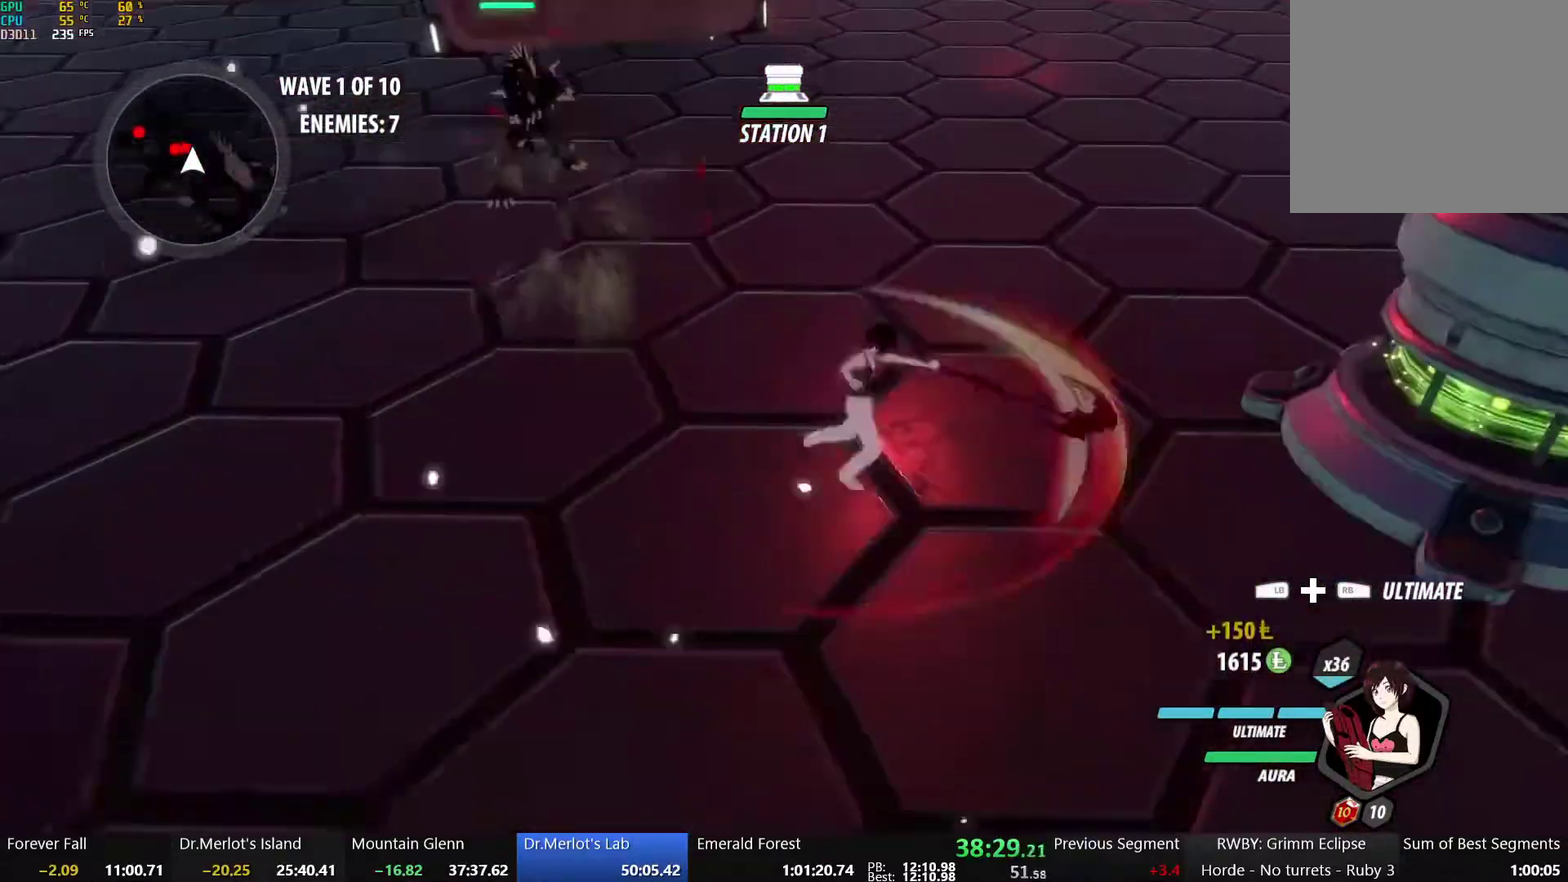
{"buttons": [], "left_stick": "up-right", "right_stick": "center", "events": [[50, "X", "down"], [150, "left_stick", "up-right"], [167, "X", "up"], [217, "X", "down"], [333, "X", "up"]]}
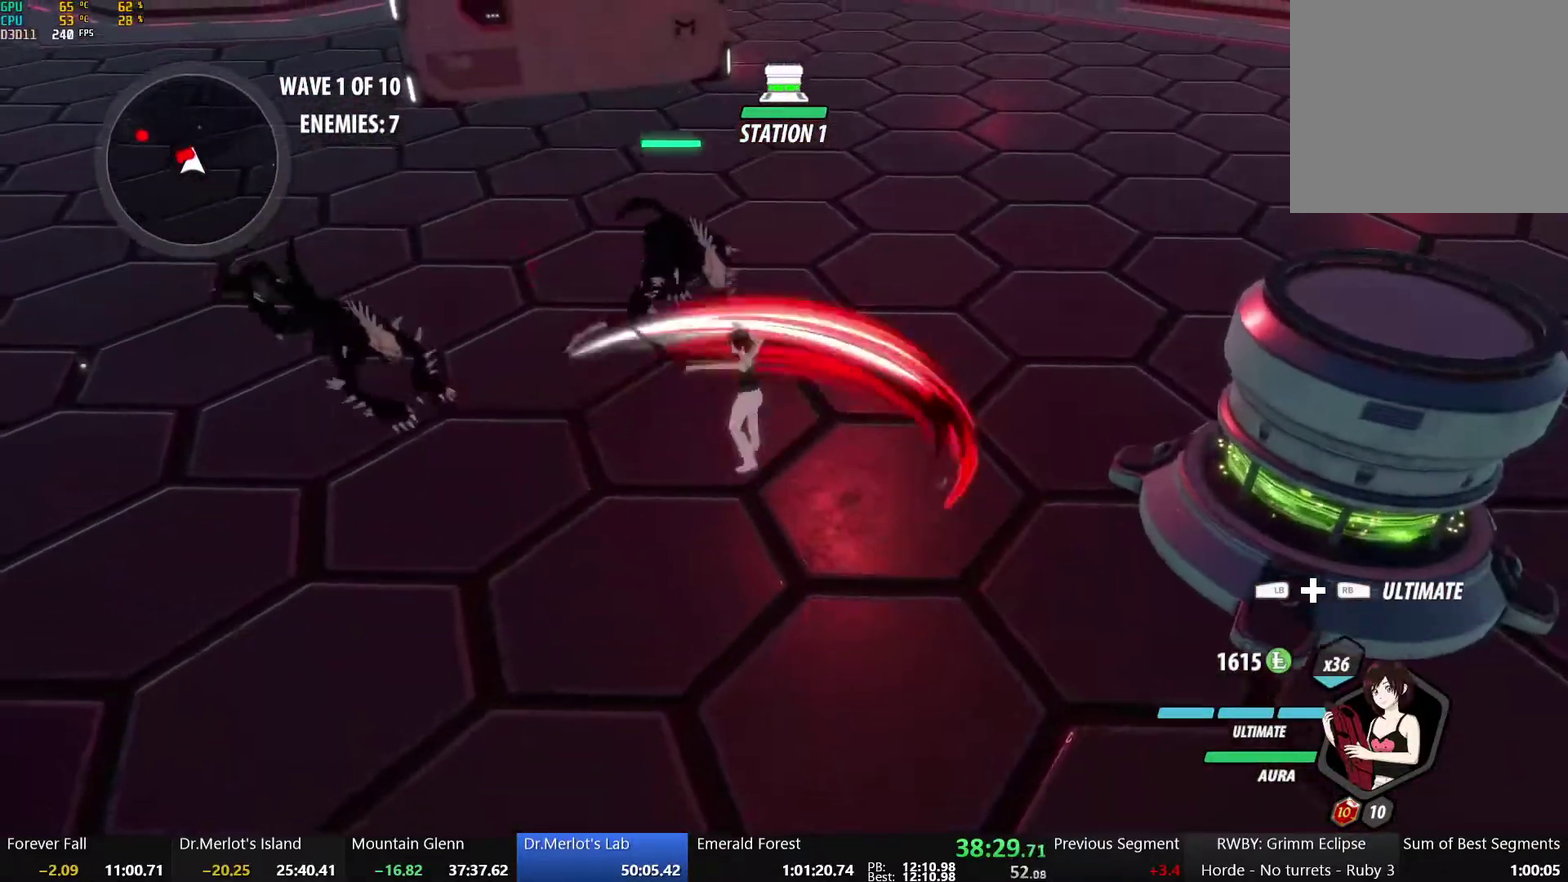
{"buttons": ["Y"], "left_stick": "left", "right_stick": "center", "events": [[33, "L2", "down"], [233, "L2", "up"], [450, "left_stick", "left"], [483, "Y", "down"]]}
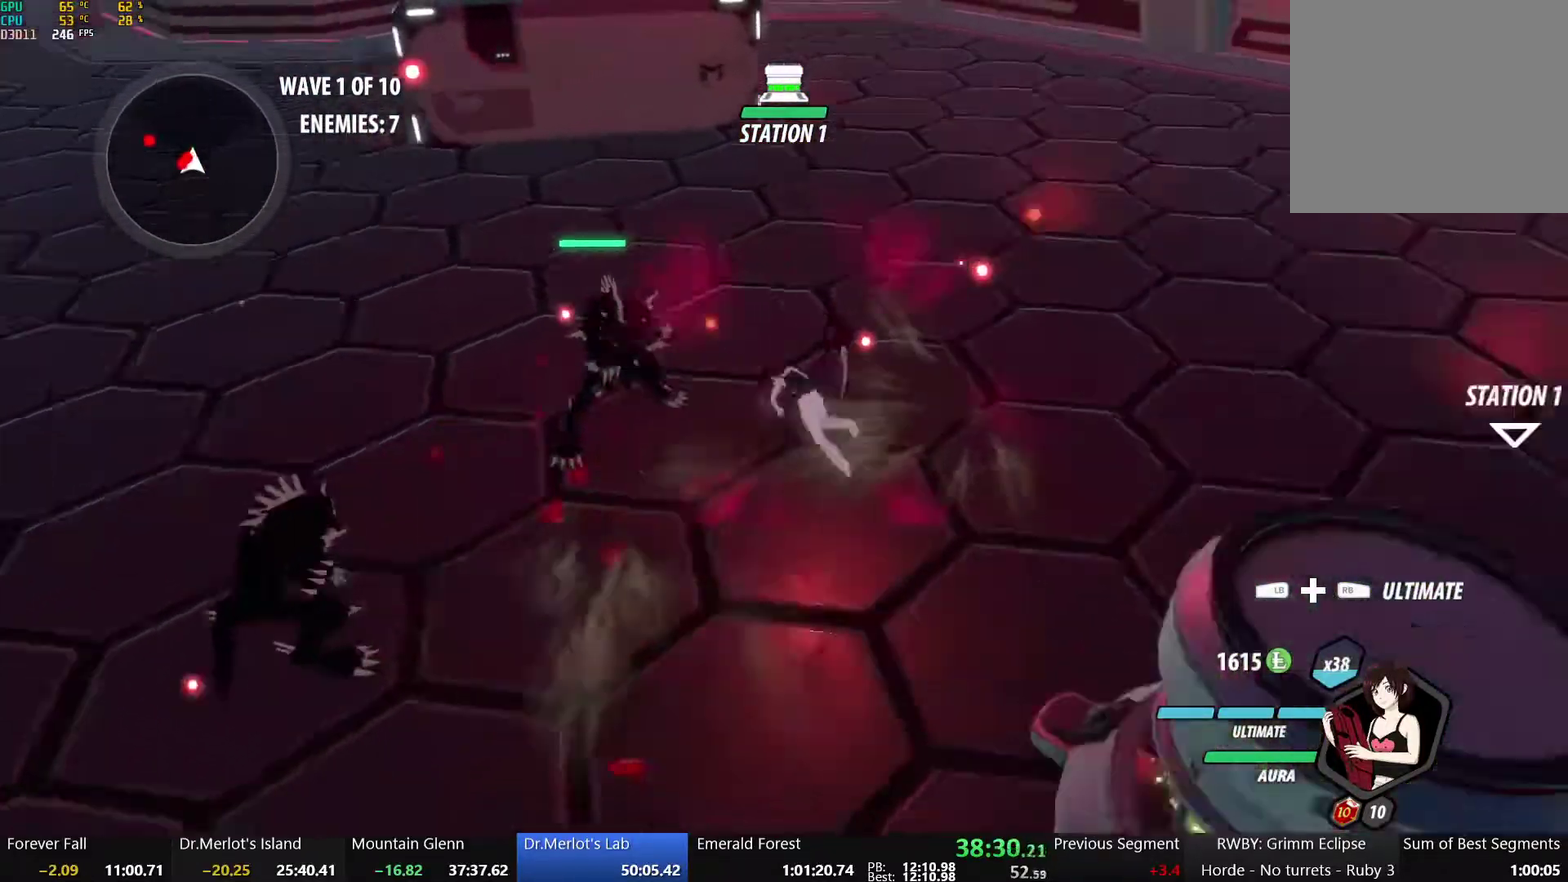
{"buttons": [], "left_stick": "center", "right_stick": "center", "events": [[33, "left_stick", "down-left"], [100, "left_stick", "center"], [117, "Y", "up"]]}
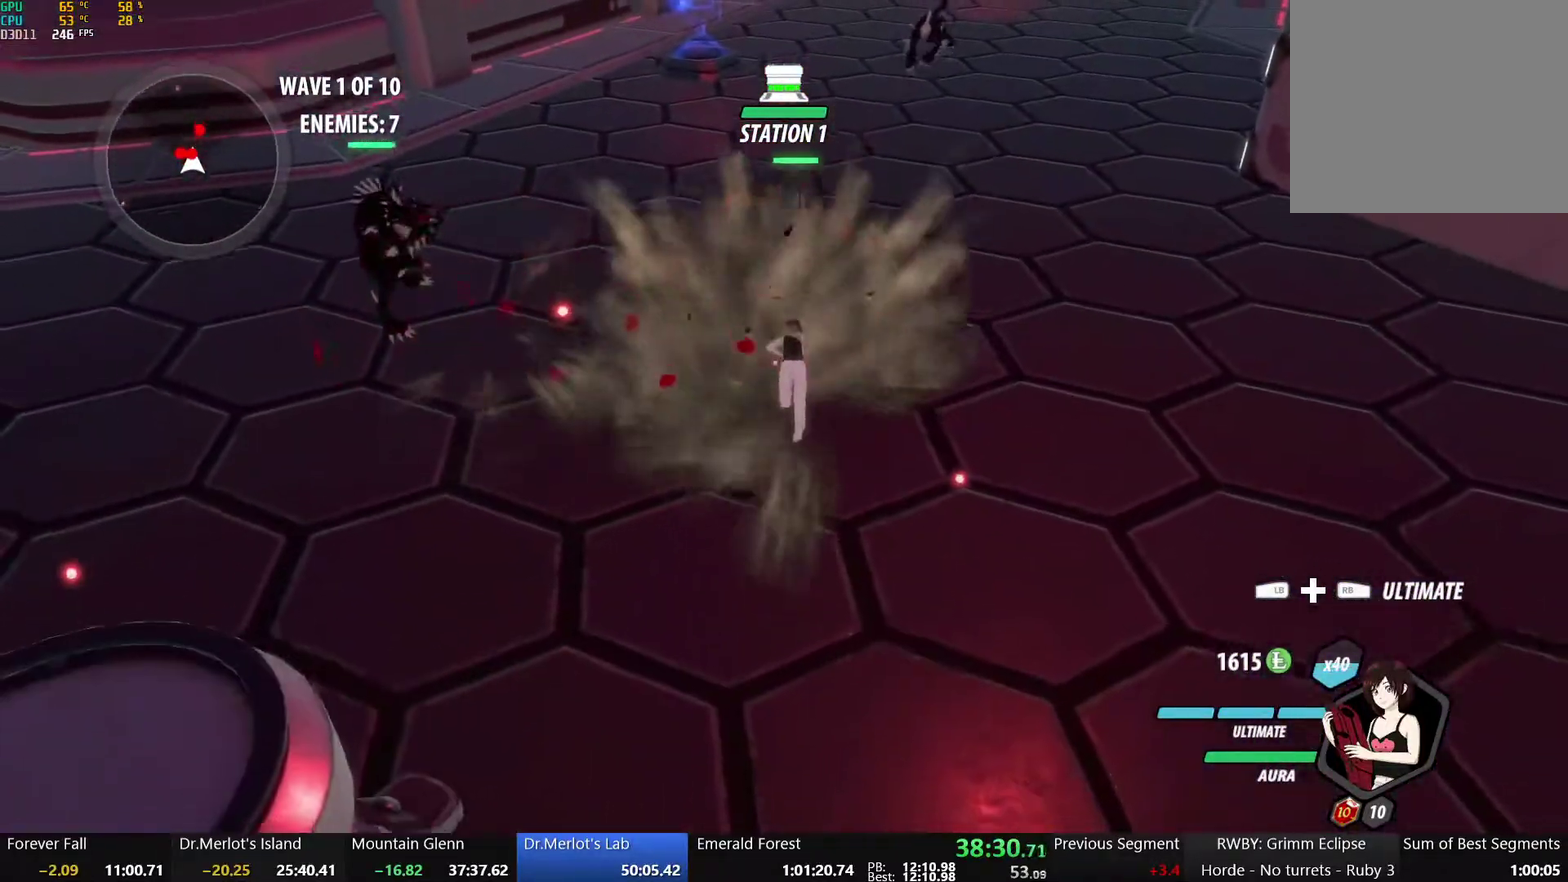
{"buttons": ["A"], "left_stick": "left", "right_stick": "center", "events": [[117, "B", "down"], [200, "left_stick", "left"], [233, "A", "down"], [233, "B", "up"], [267, "L2", "down"], [317, "A", "up"], [333, "Y", "down"], [350, "B", "down"], [433, "L2", "up"], [433, "Y", "up"], [483, "B", "up"], [500, "A", "down"]]}
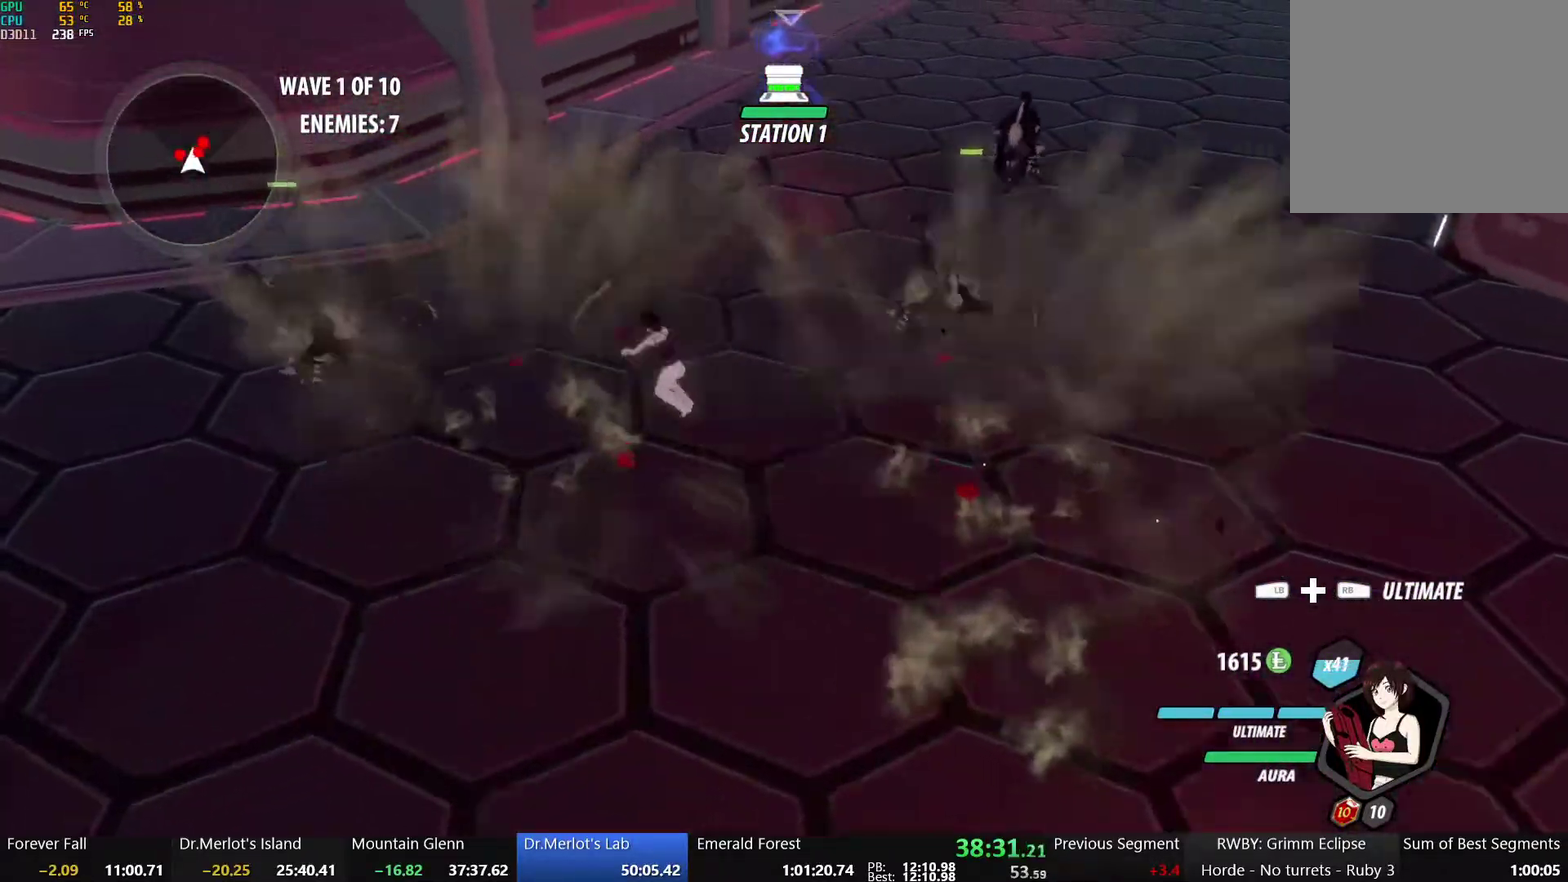
{"buttons": [], "left_stick": "left", "right_stick": "center", "events": [[33, "L2", "down"], [67, "A", "up"], [67, "Y", "down"], [83, "B", "down"], [200, "L2", "up"], [233, "B", "up"], [233, "Y", "up"], [350, "X", "down"], [467, "X", "up"]]}
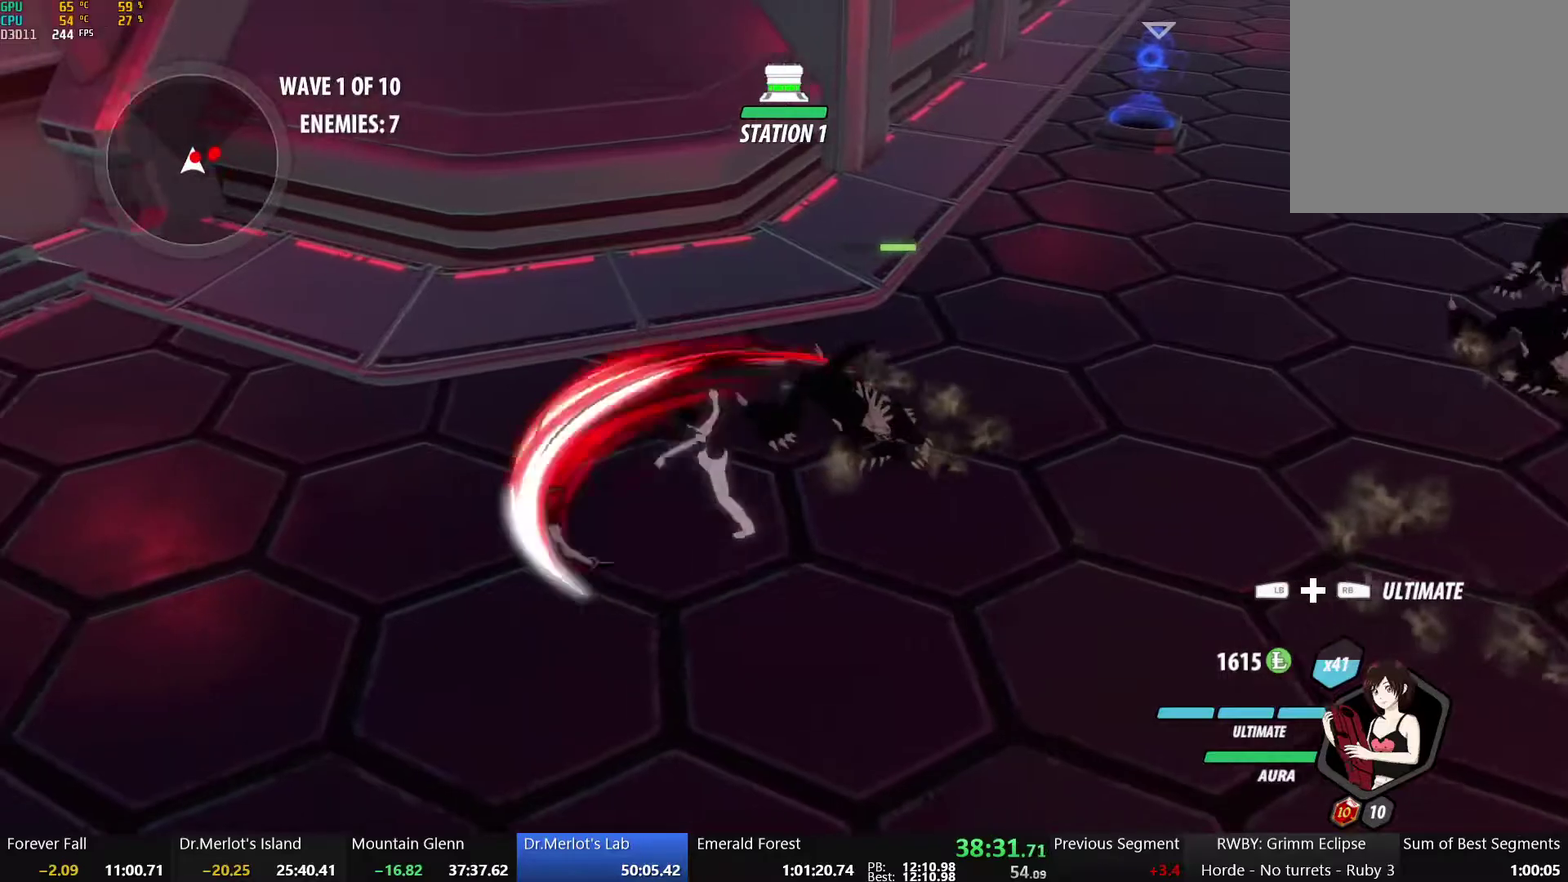
{"buttons": ["Y"], "left_stick": "up-right", "right_stick": "center", "events": [[17, "left_stick", "up-left"], [33, "X", "down"], [150, "X", "up"], [217, "X", "down"], [217, "left_stick", "up"], [317, "X", "up"], [350, "left_stick", "up-right"], [383, "Y", "down"]]}